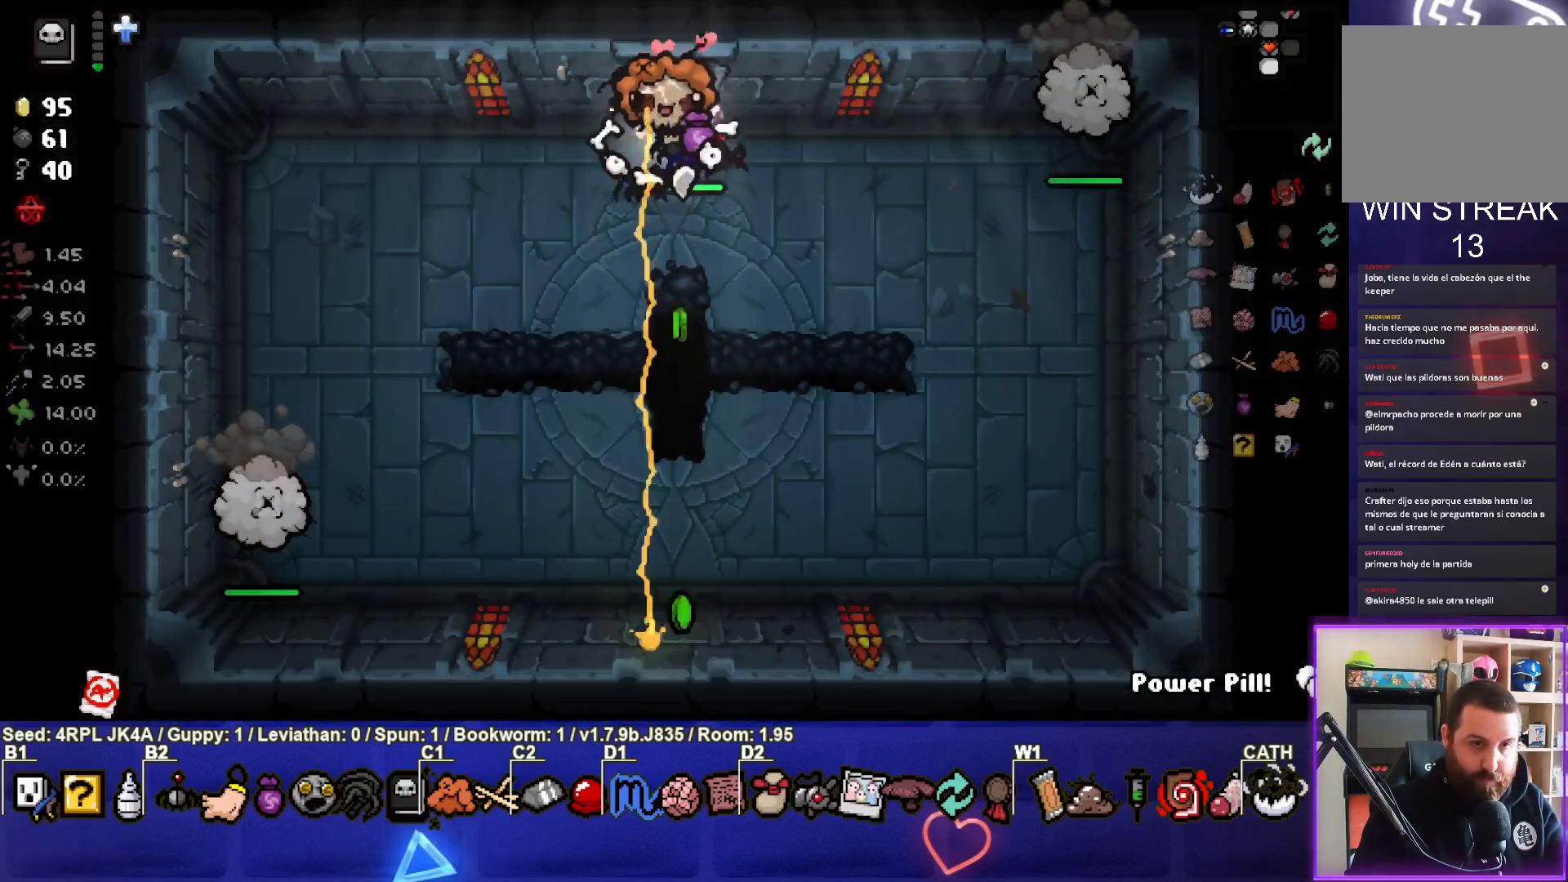
Gameplay with a controller (PlayStation layout); each line is a JSON object with the inputs held at the frame after it. "events" lists button and stick changes between this image and that frame as [ms after this image, input, new state], when the widget could be followed in between.
{"buttons": [], "left_stick": "center", "right_stick": "right", "events": [[67, "left_stick", "right"], [83, "right_stick", "center"], [250, "right_stick", "right"], [367, "left_stick", "center"]]}
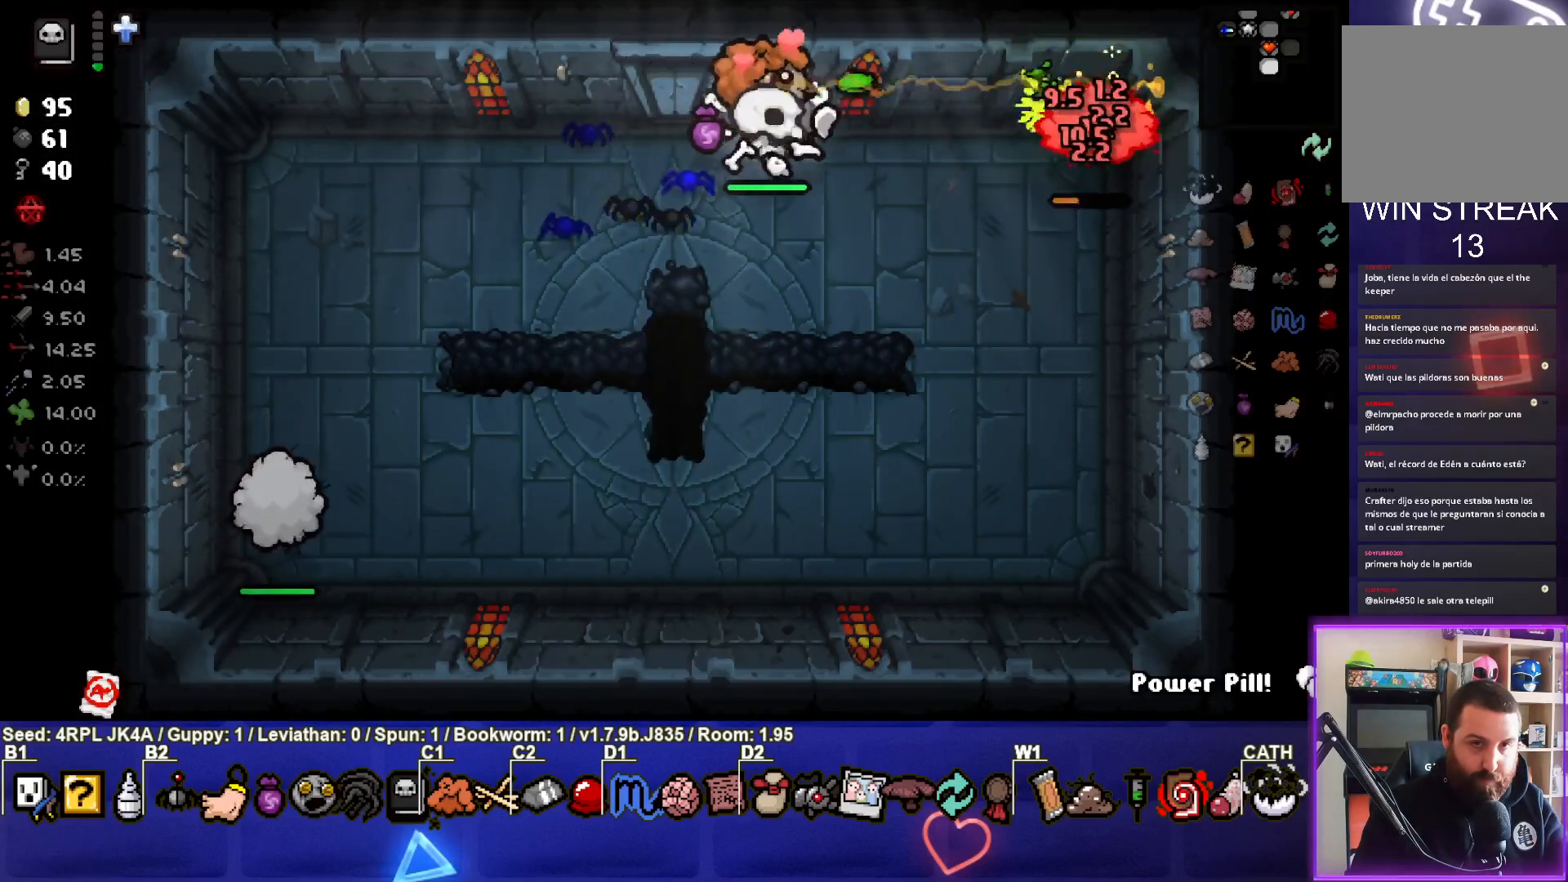
{"buttons": [], "left_stick": "down", "right_stick": "center", "events": [[100, "left_stick", "down"], [450, "right_stick", "center"]]}
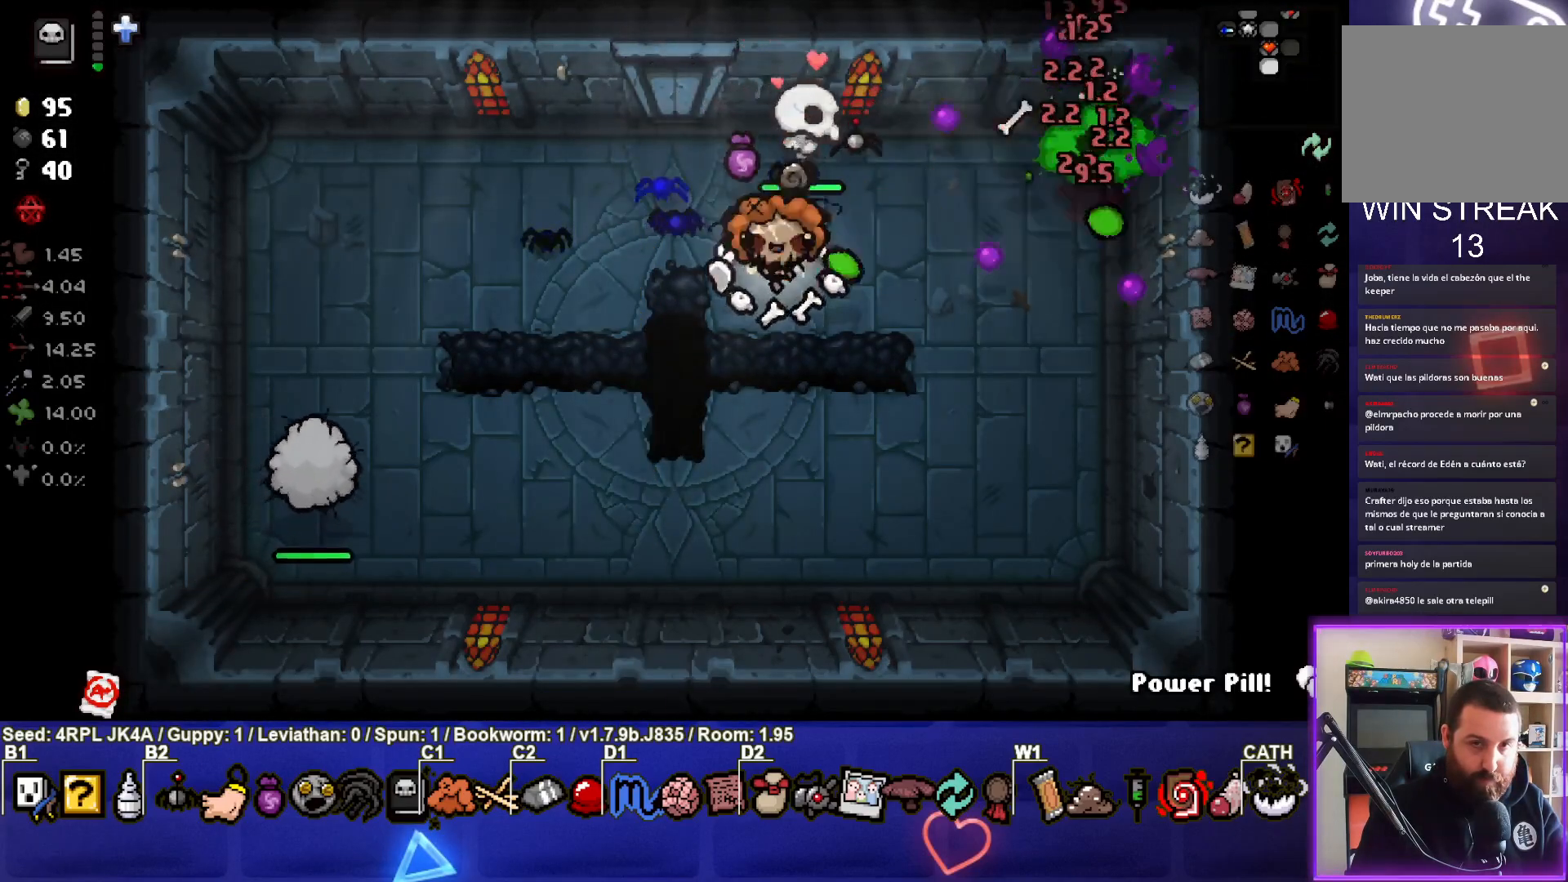
{"buttons": ["SQUARE"], "left_stick": "left", "right_stick": "center", "events": [[33, "SQUARE", "down"], [150, "left_stick", "left"], [267, "left_stick", "center"], [350, "left_stick", "down"], [483, "left_stick", "left"]]}
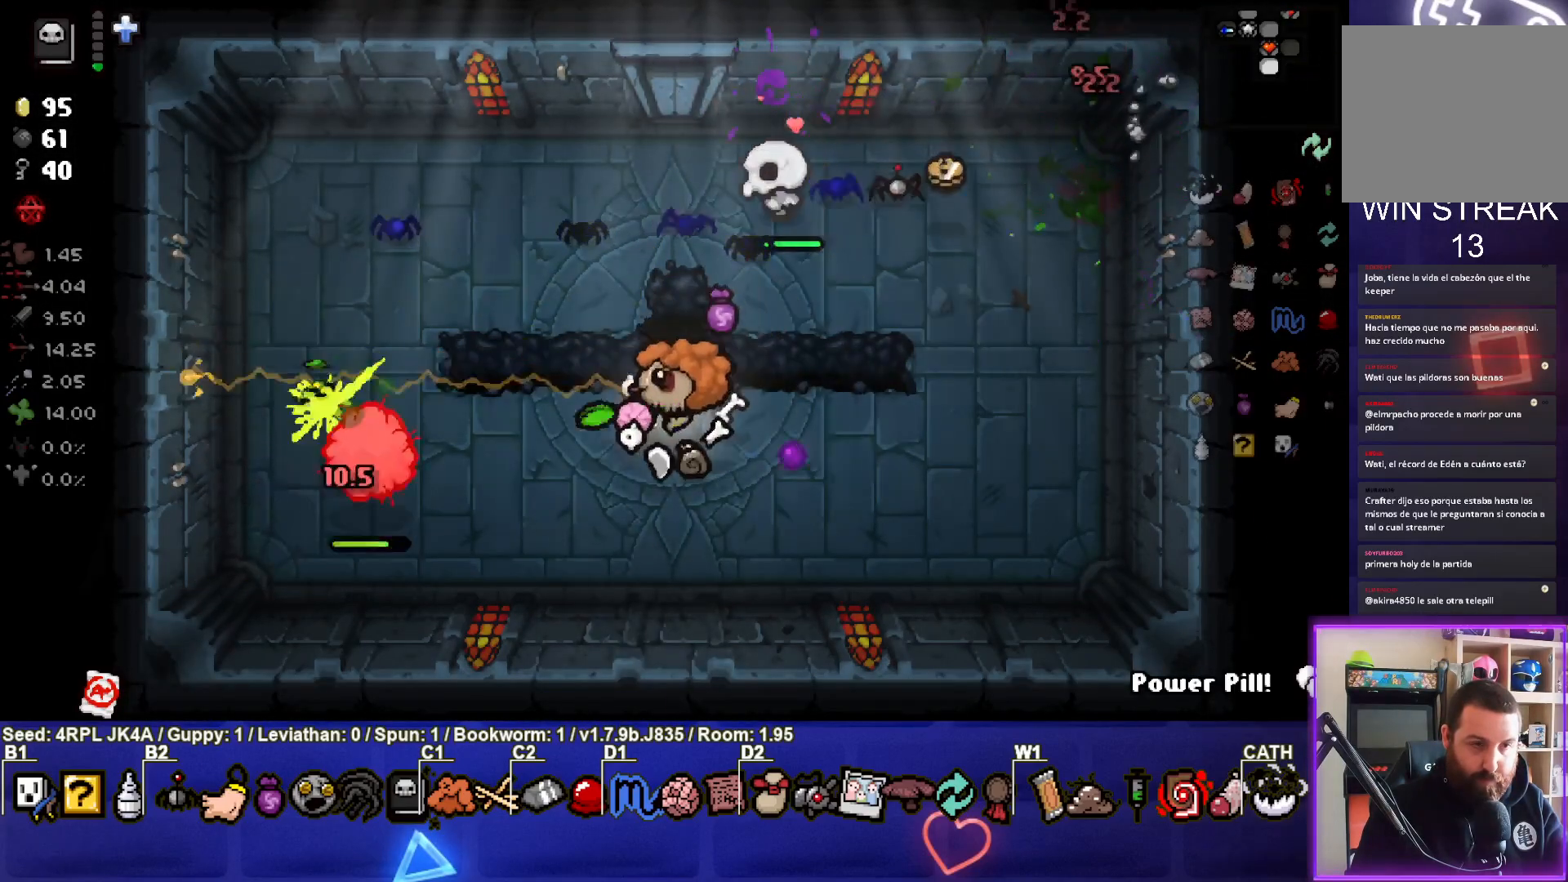
{"buttons": ["SQUARE"], "left_stick": "right", "right_stick": "center", "events": [[50, "left_stick", "center"], [117, "left_stick", "down"], [300, "left_stick", "down-right"], [417, "left_stick", "right"]]}
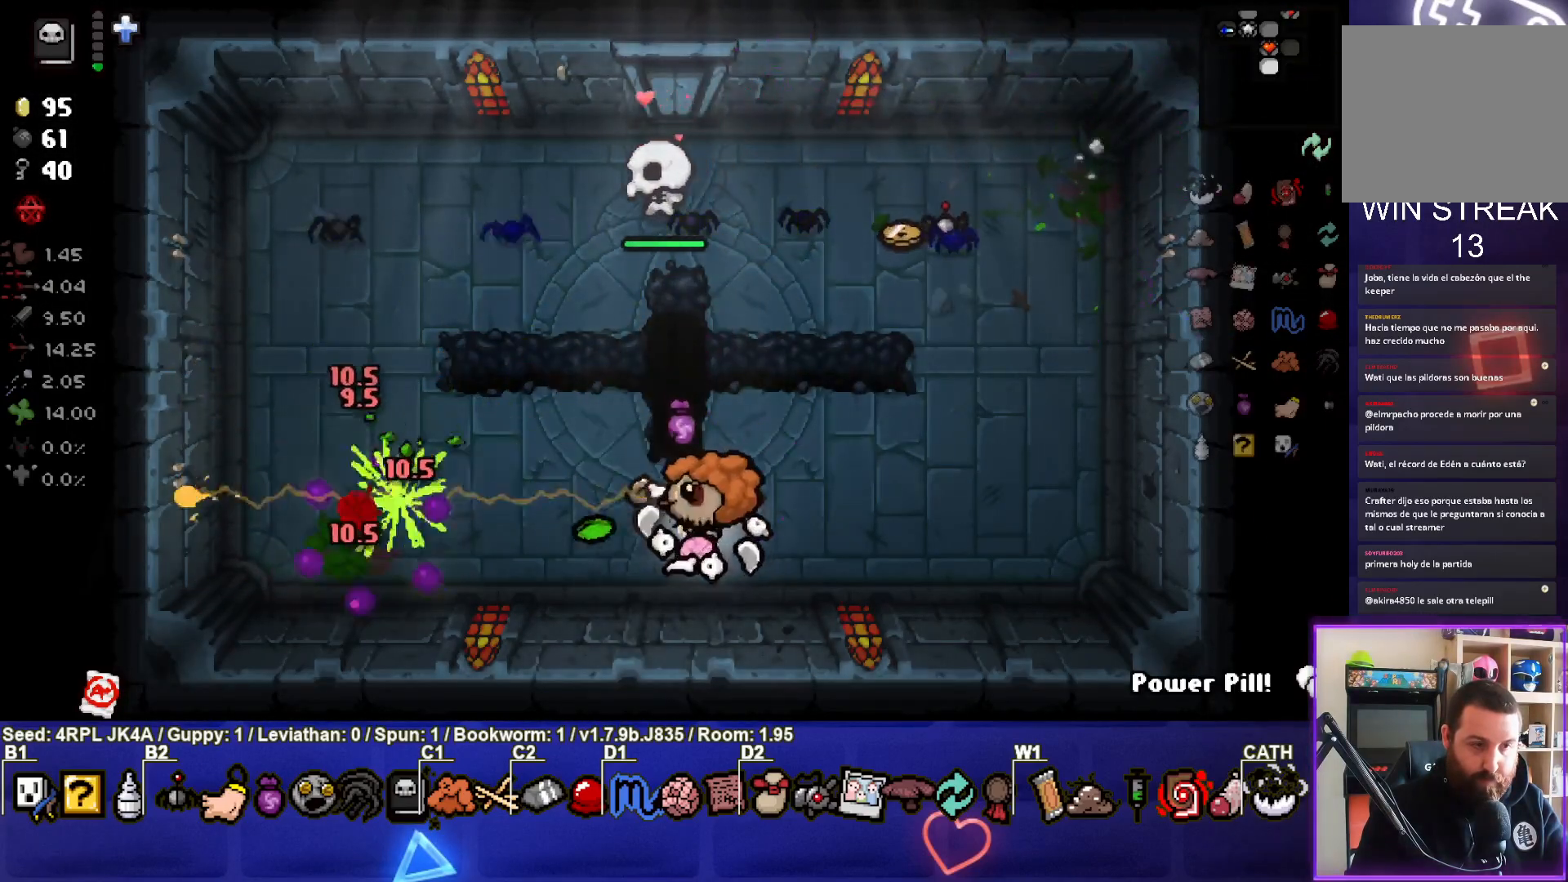
{"buttons": [], "left_stick": "up-right", "right_stick": "center", "events": [[267, "left_stick", "up-right"], [367, "SQUARE", "up"]]}
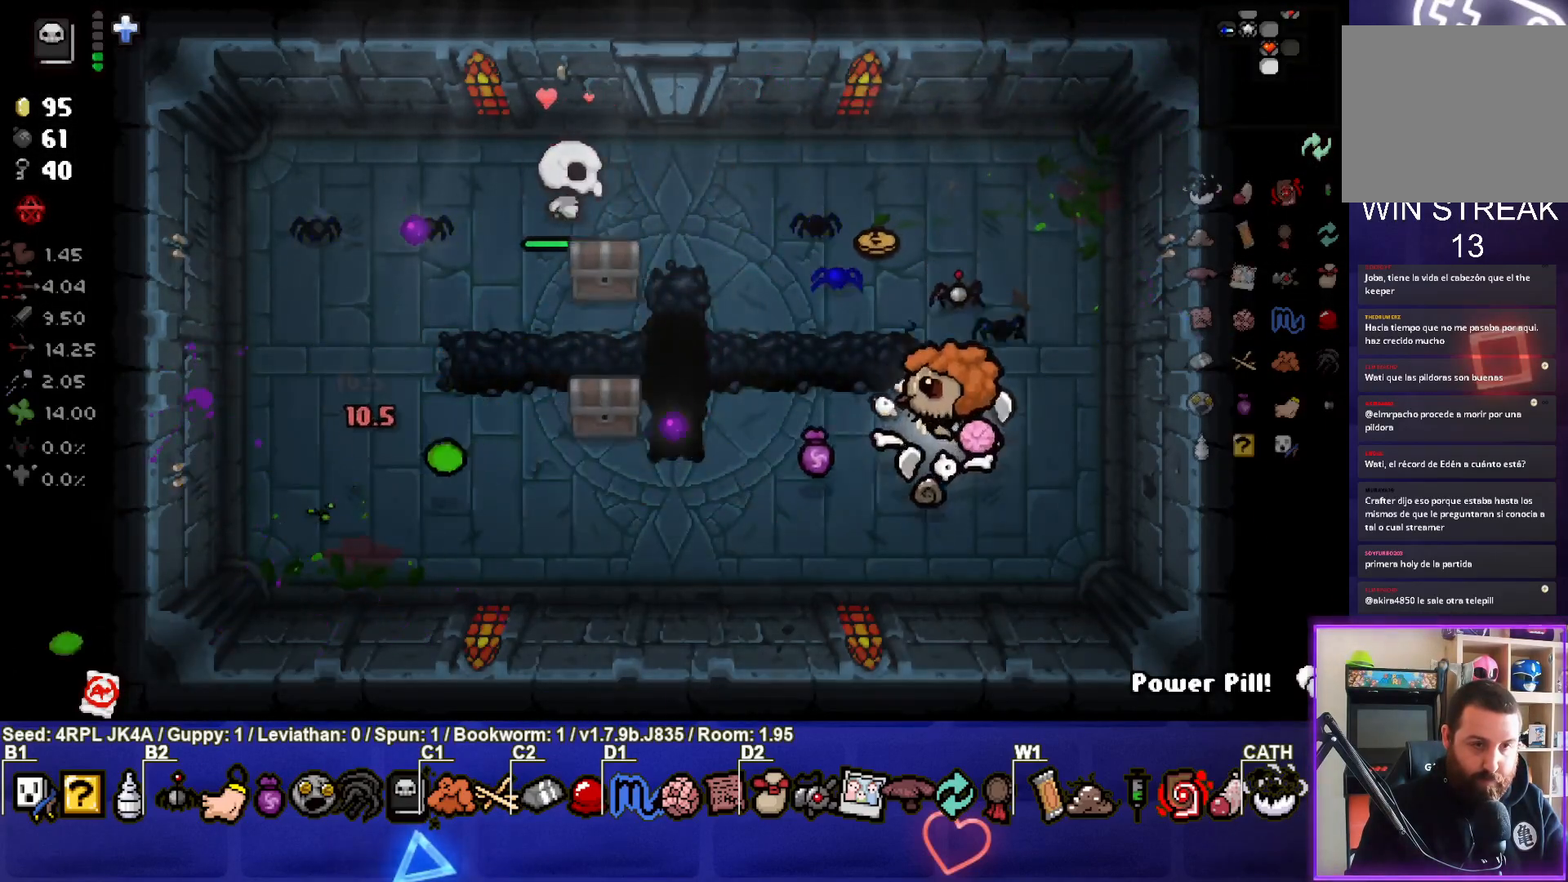
{"buttons": [], "left_stick": "left", "right_stick": "center", "events": [[150, "left_stick", "up"], [283, "left_stick", "up-left"], [383, "left_stick", "left"]]}
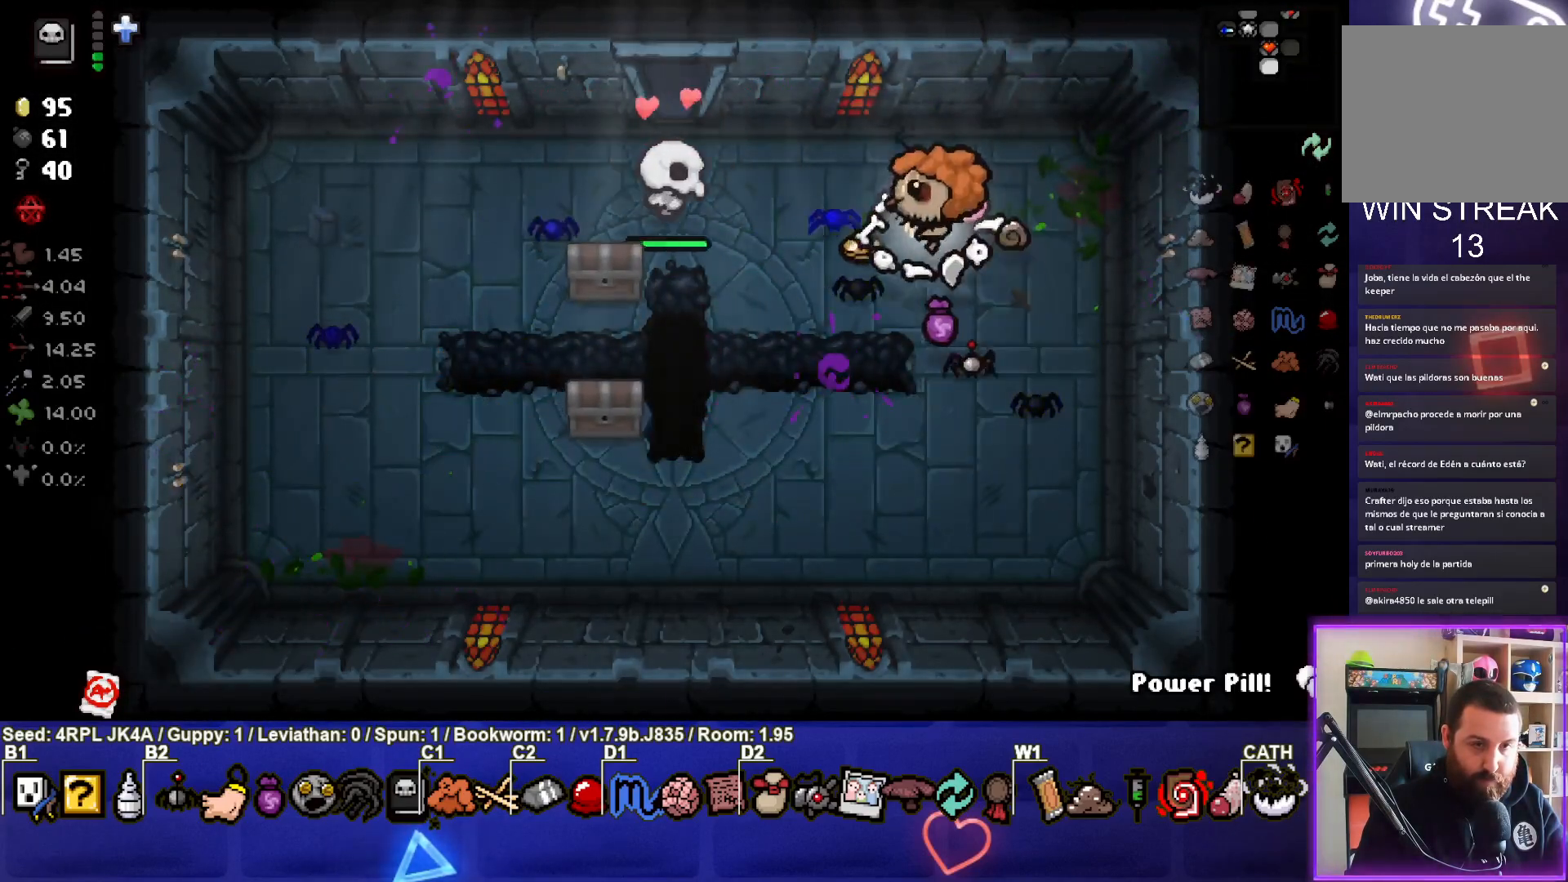
{"buttons": [], "left_stick": "left", "right_stick": "center", "events": [[383, "left_stick", "center"], [483, "left_stick", "left"]]}
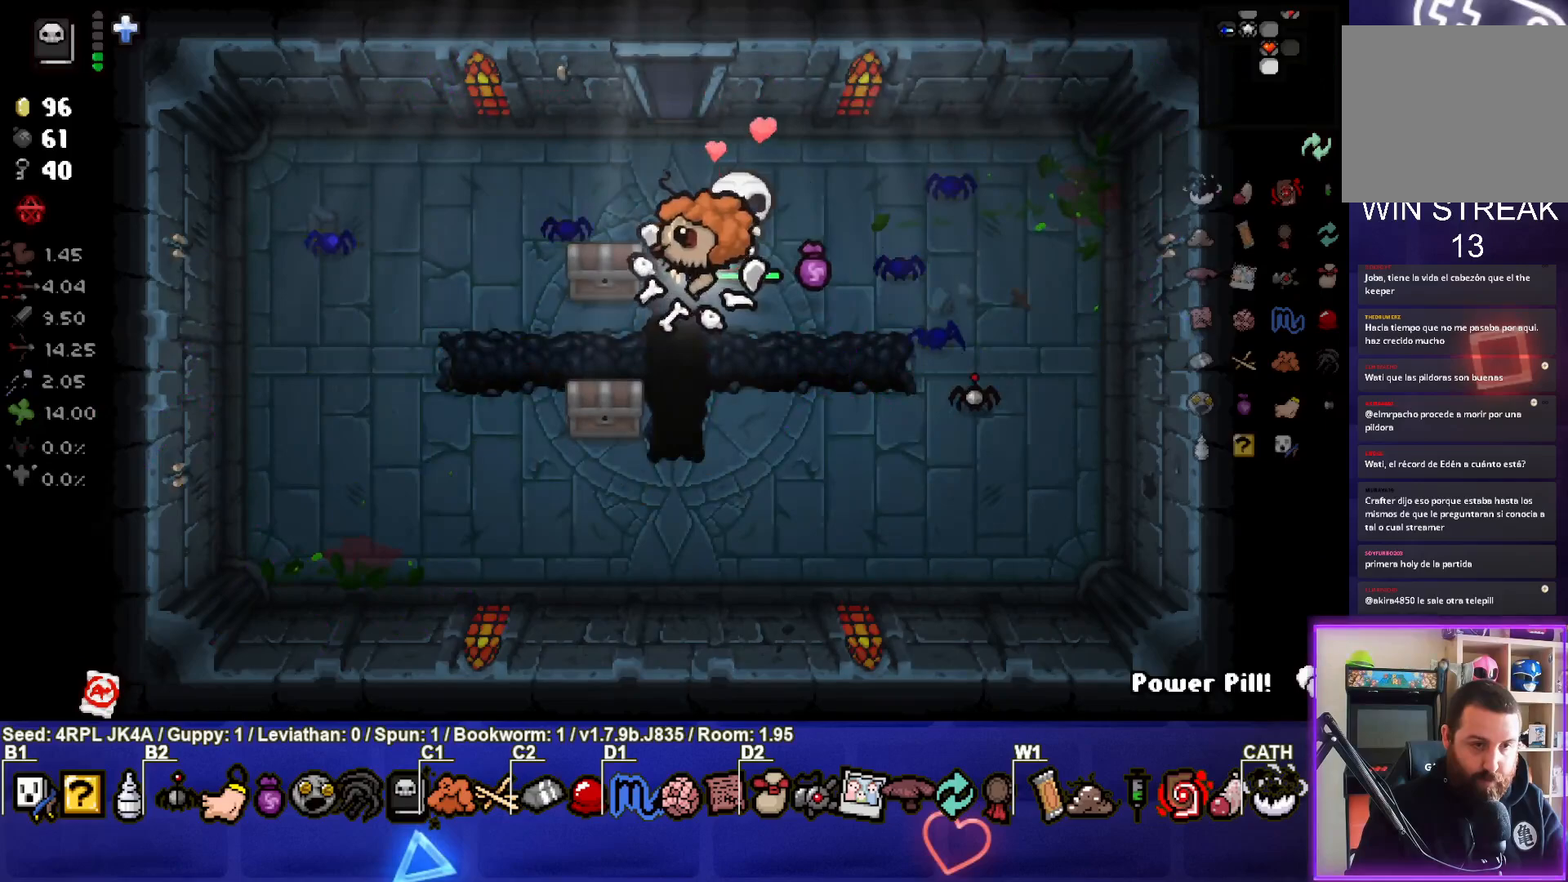
{"buttons": [], "left_stick": "down-left", "right_stick": "center", "events": [[183, "left_stick", "down-left"]]}
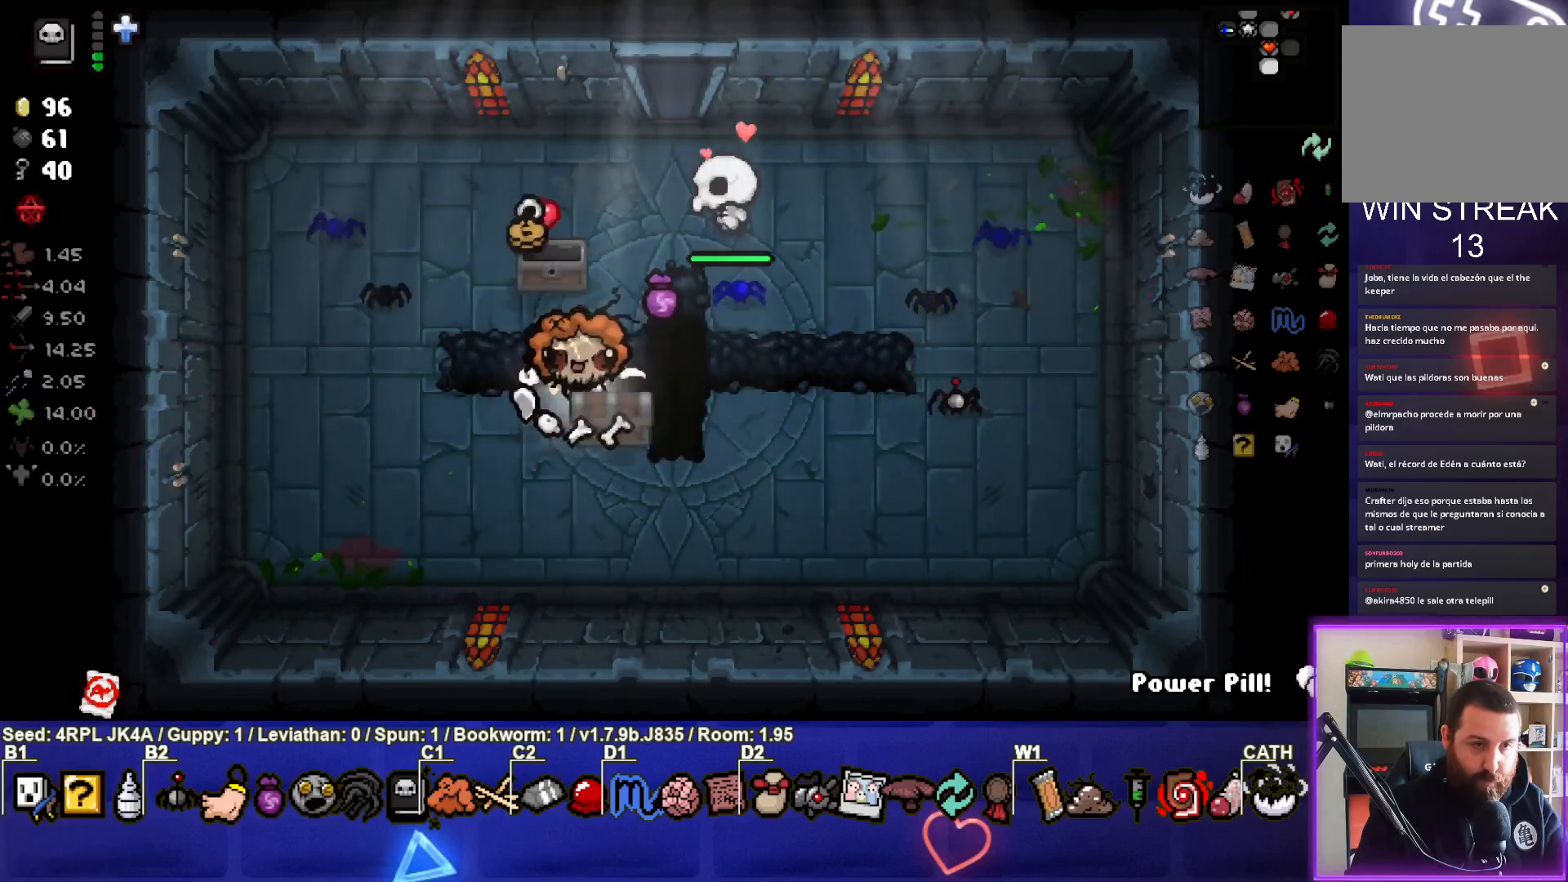
{"buttons": [], "left_stick": "up-right", "right_stick": "center", "events": [[117, "left_stick", "left"], [500, "left_stick", "up-right"]]}
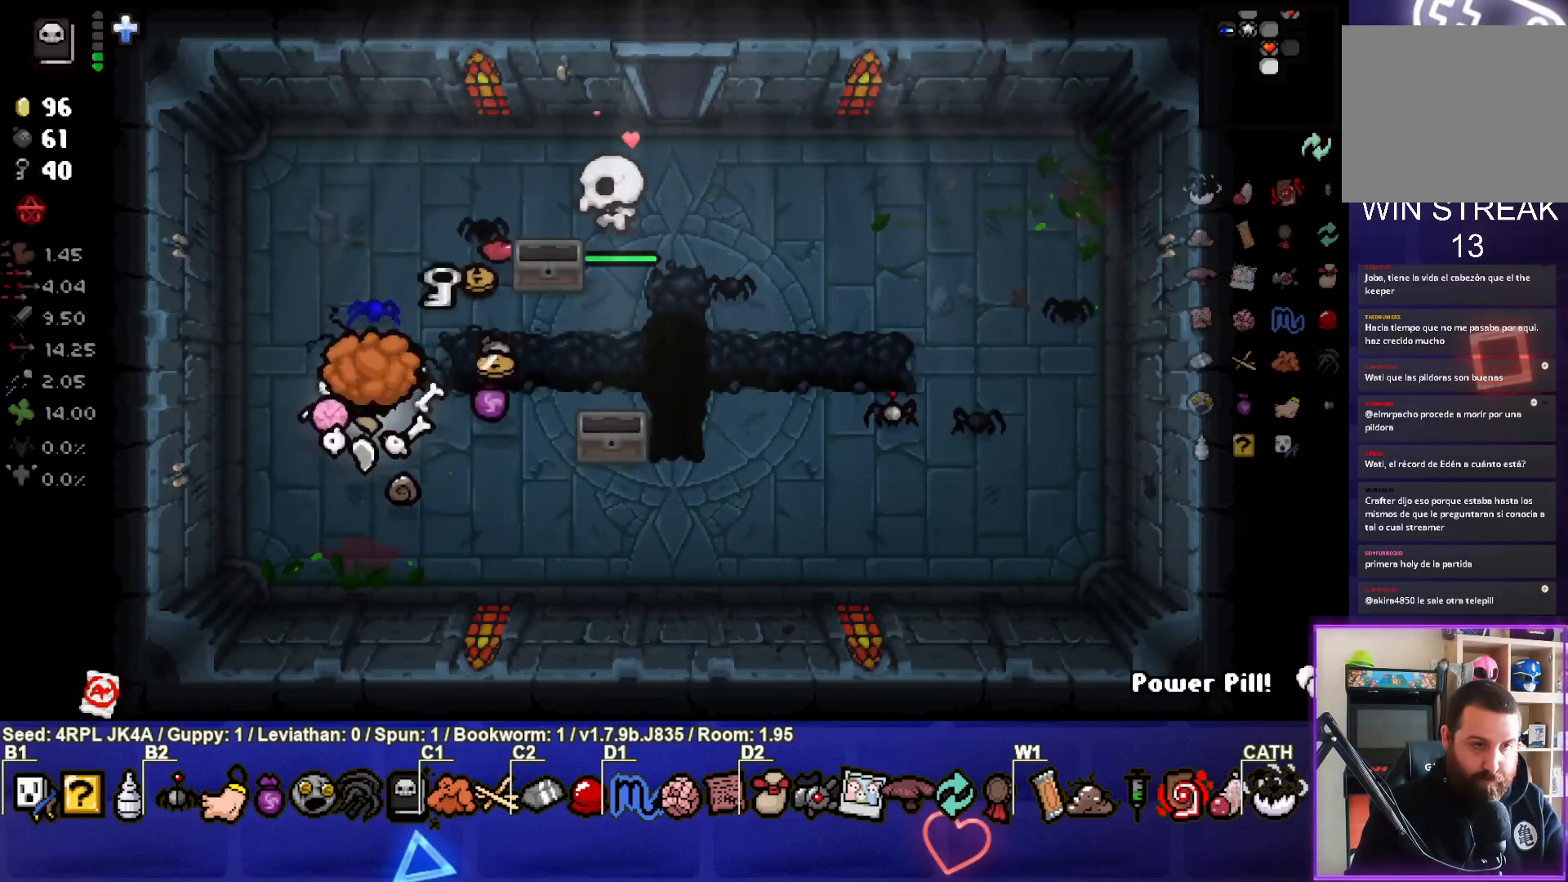
{"buttons": [], "left_stick": "down", "right_stick": "center", "events": [[433, "left_stick", "down"]]}
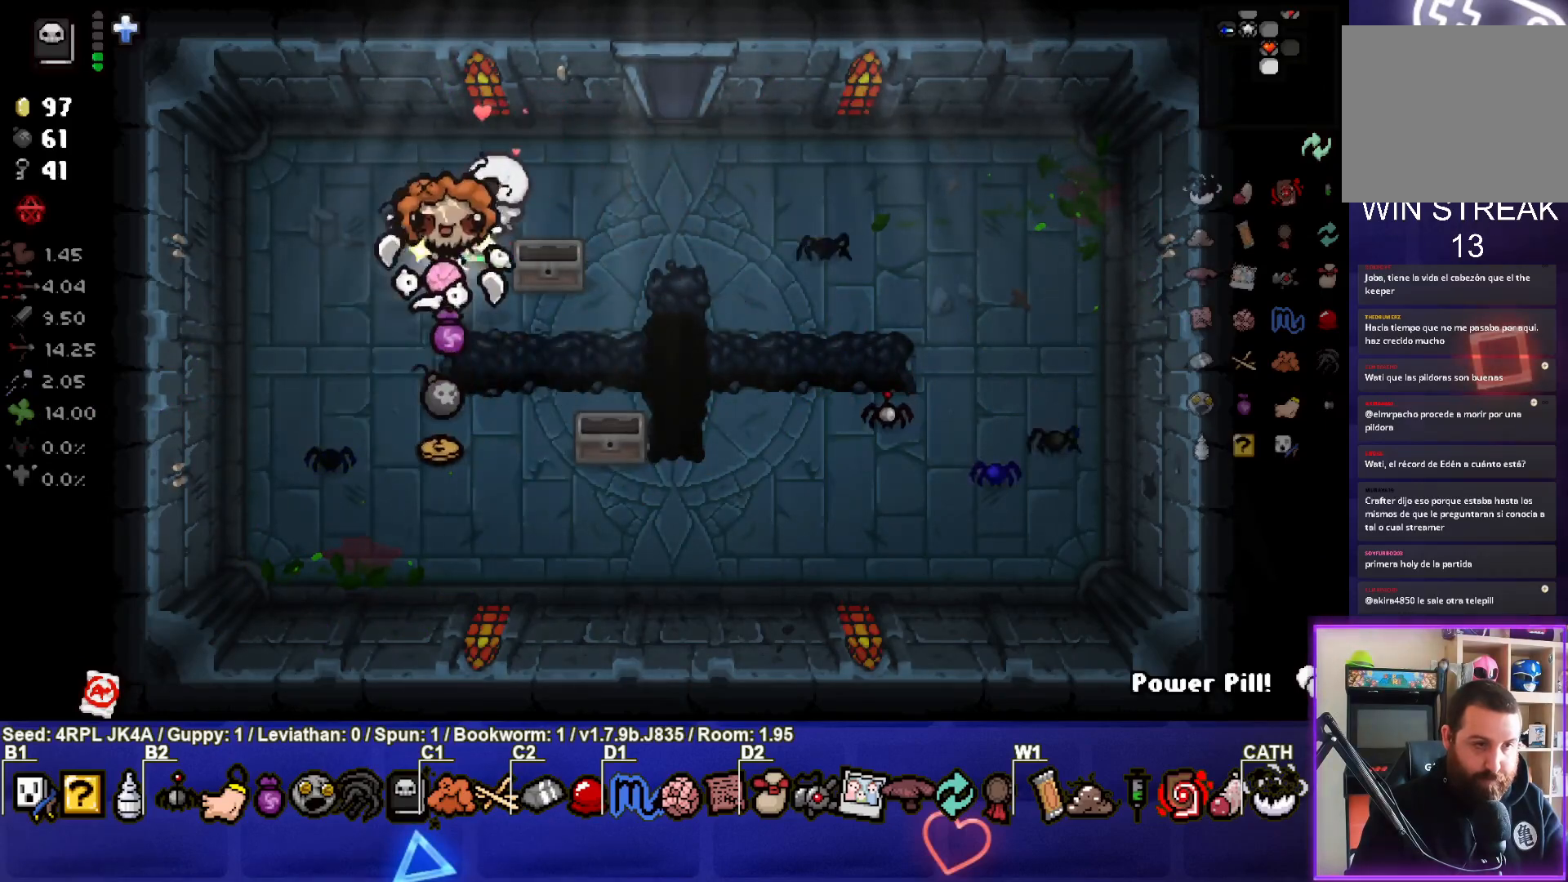
{"buttons": [], "left_stick": "down", "right_stick": "center", "events": []}
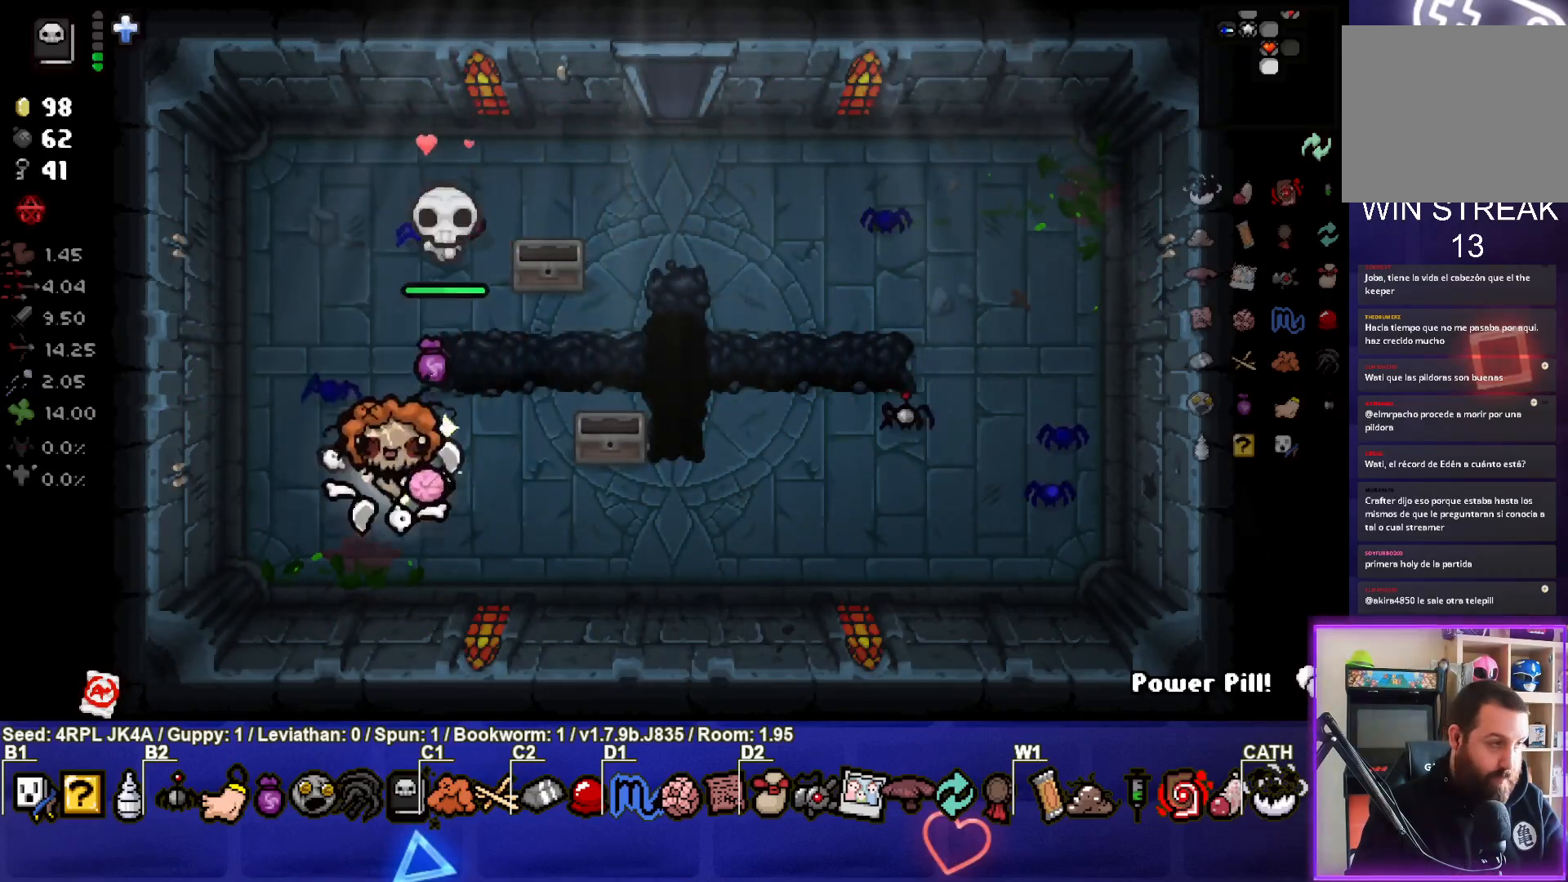
{"buttons": [], "left_stick": "up-right", "right_stick": "center", "events": [[67, "left_stick", "right"], [200, "left_stick", "up-right"]]}
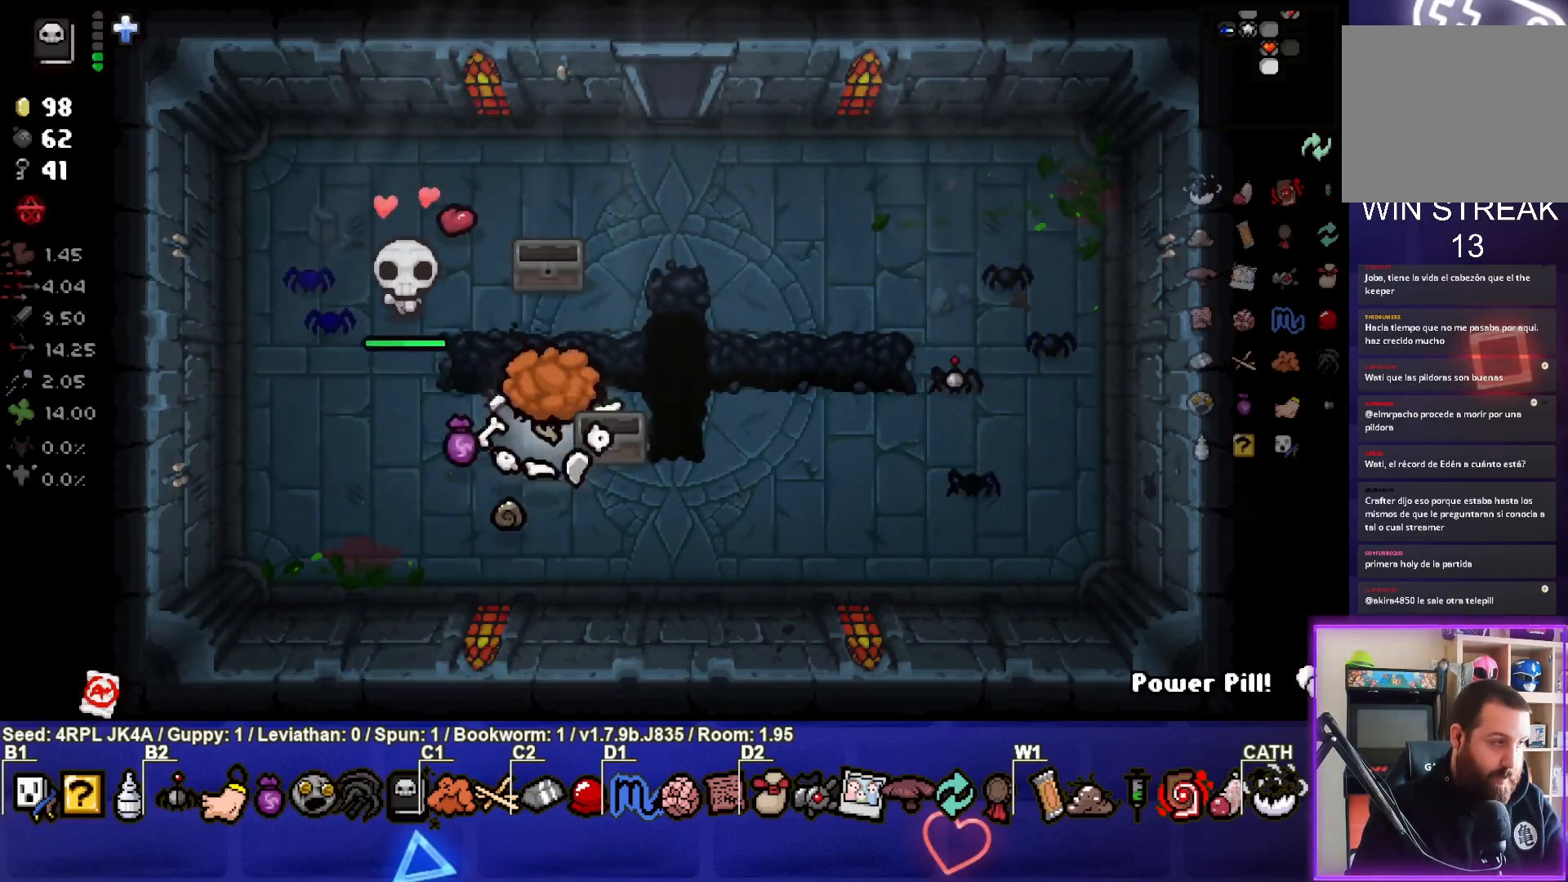
{"buttons": [], "left_stick": "up", "right_stick": "center", "events": [[233, "left_stick", "up"]]}
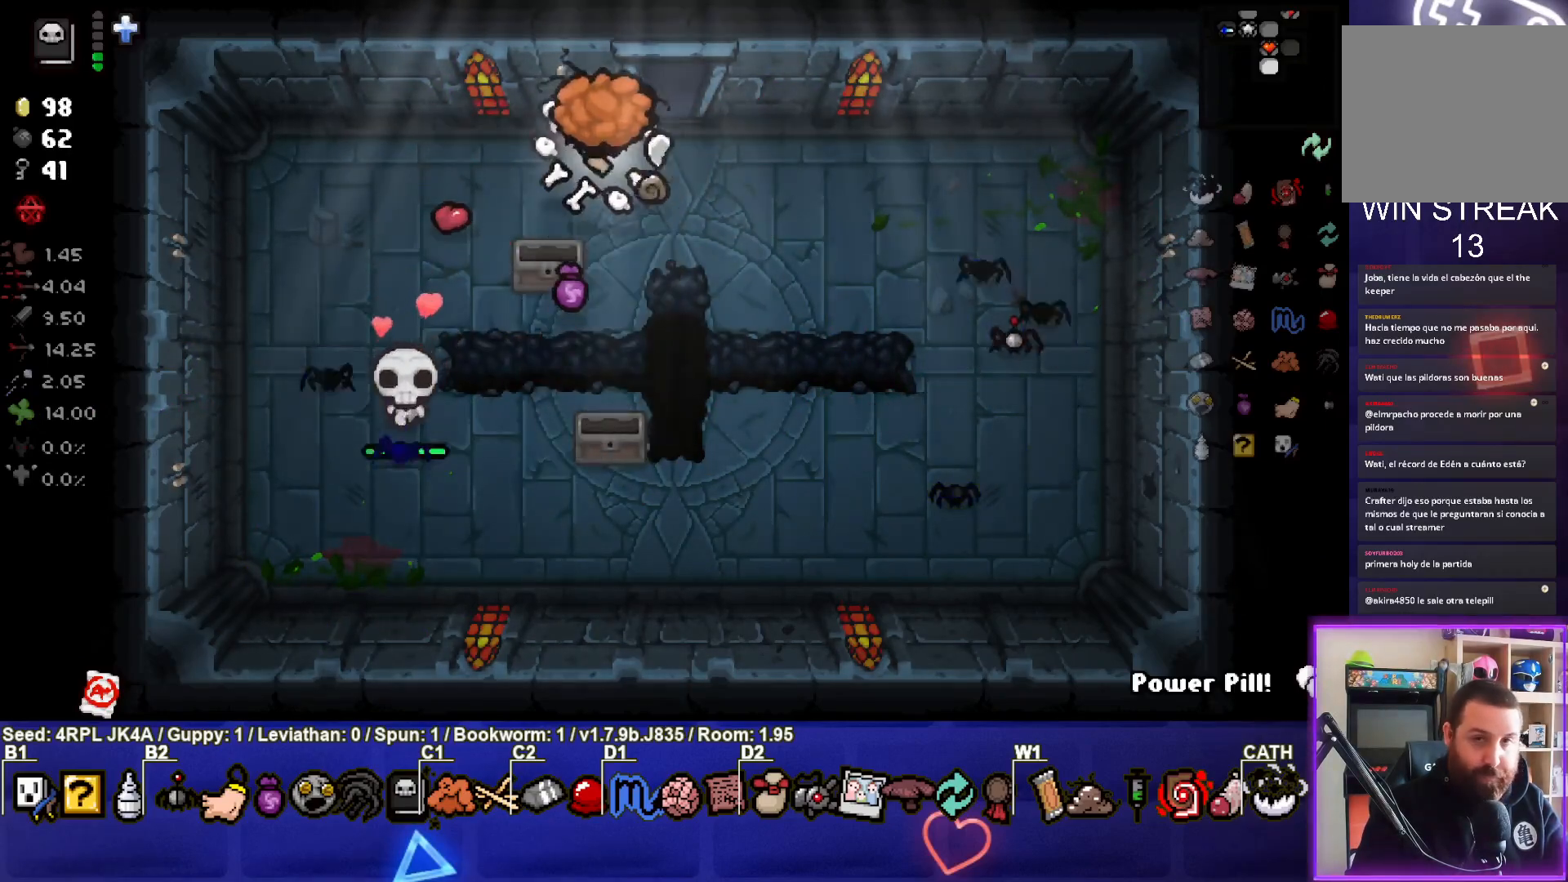
{"buttons": [], "left_stick": "up-right", "right_stick": "center", "events": [[33, "left_stick", "up-right"]]}
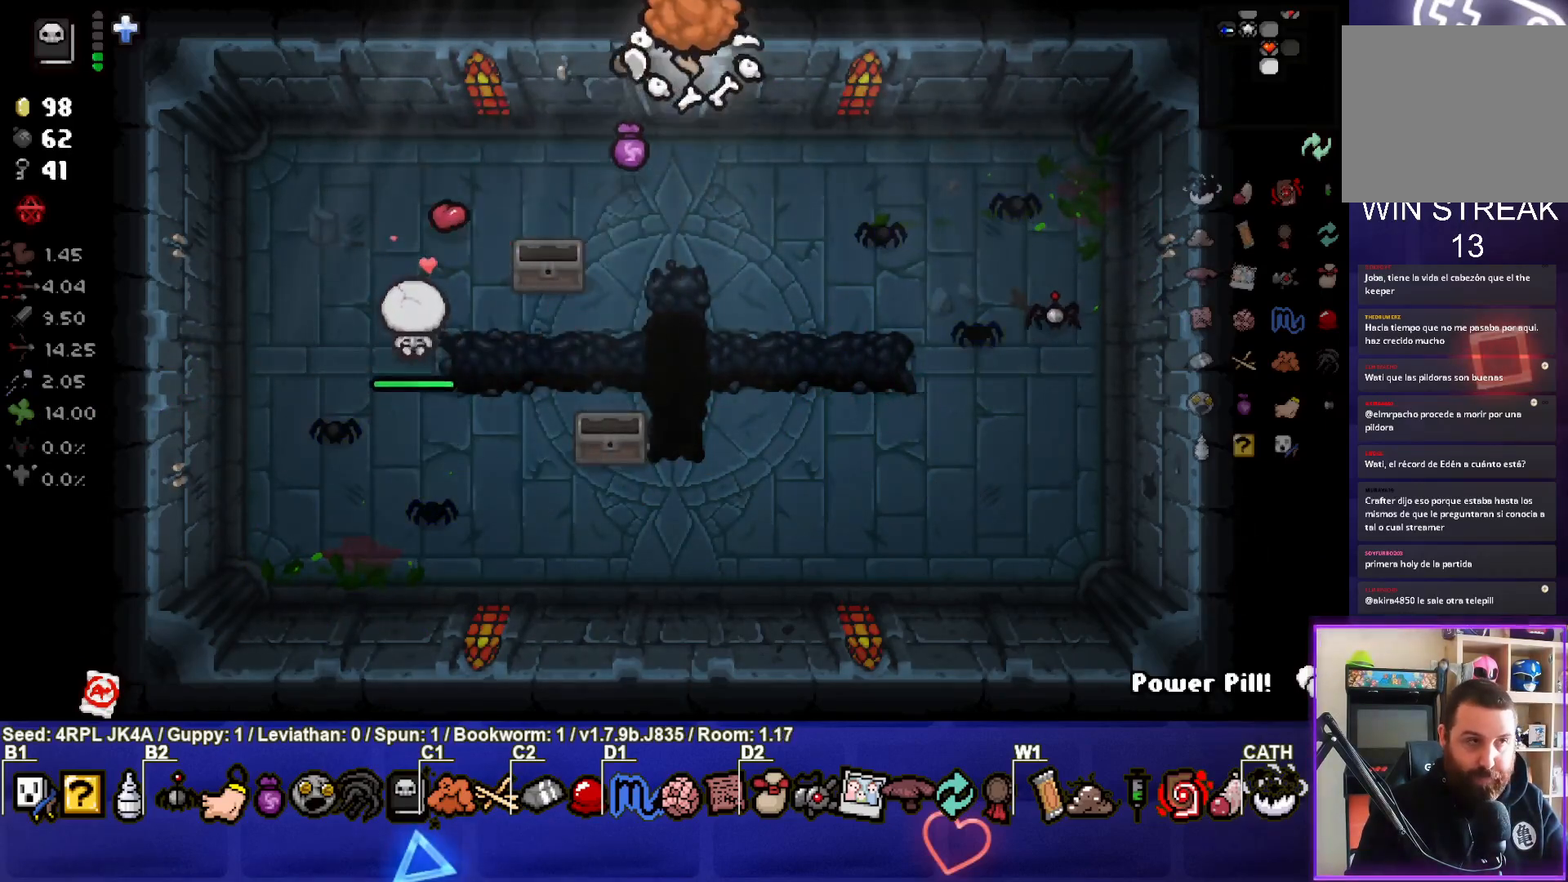
{"buttons": [], "left_stick": "up-right", "right_stick": "center", "events": []}
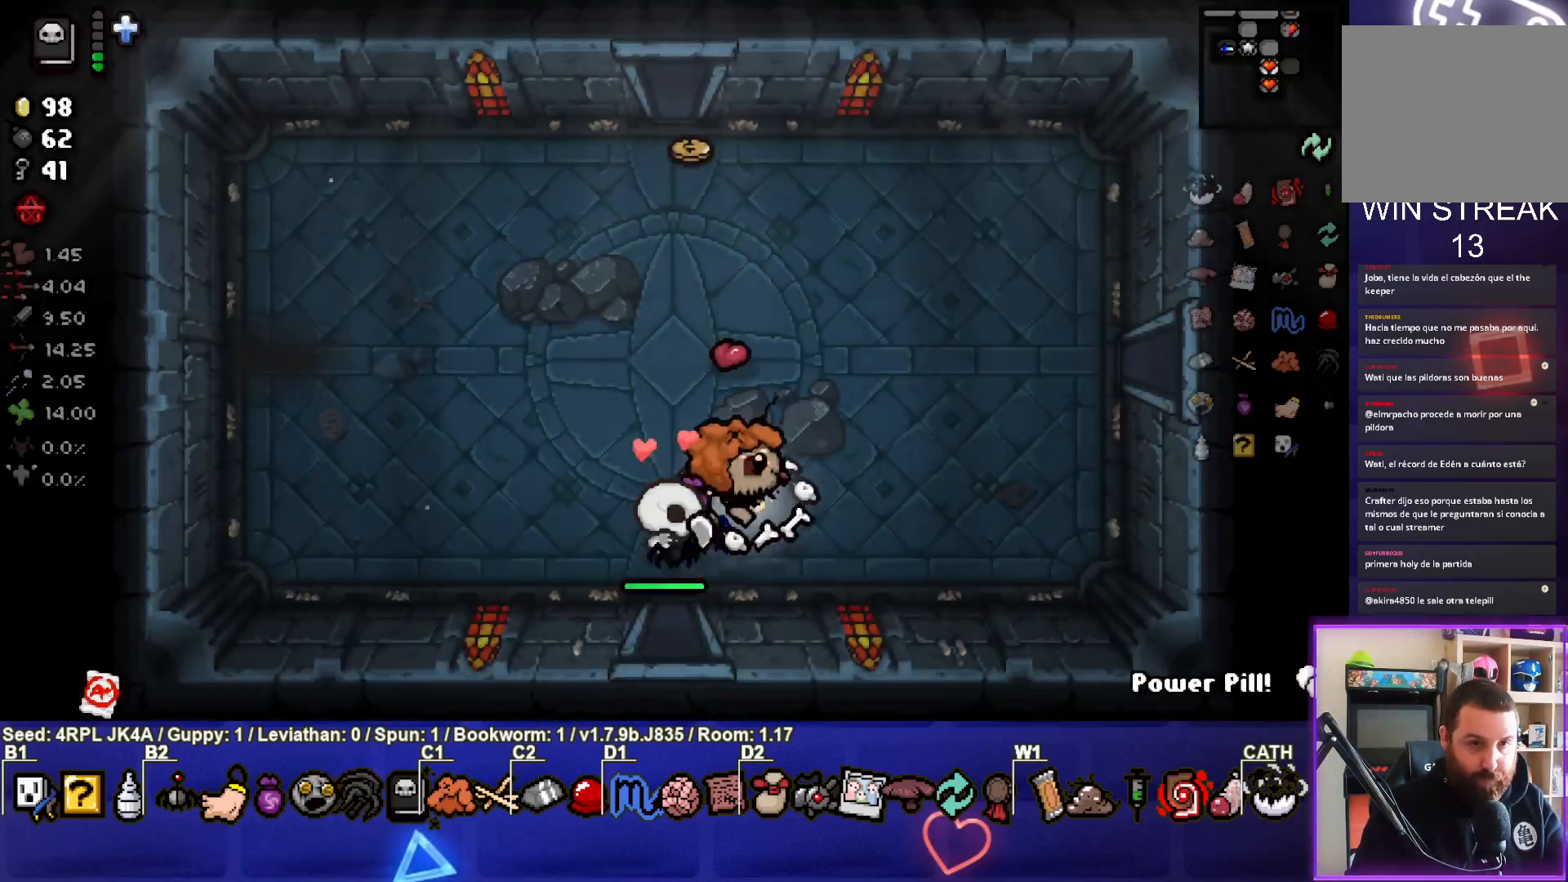
{"buttons": [], "left_stick": "up-right", "right_stick": "center", "events": []}
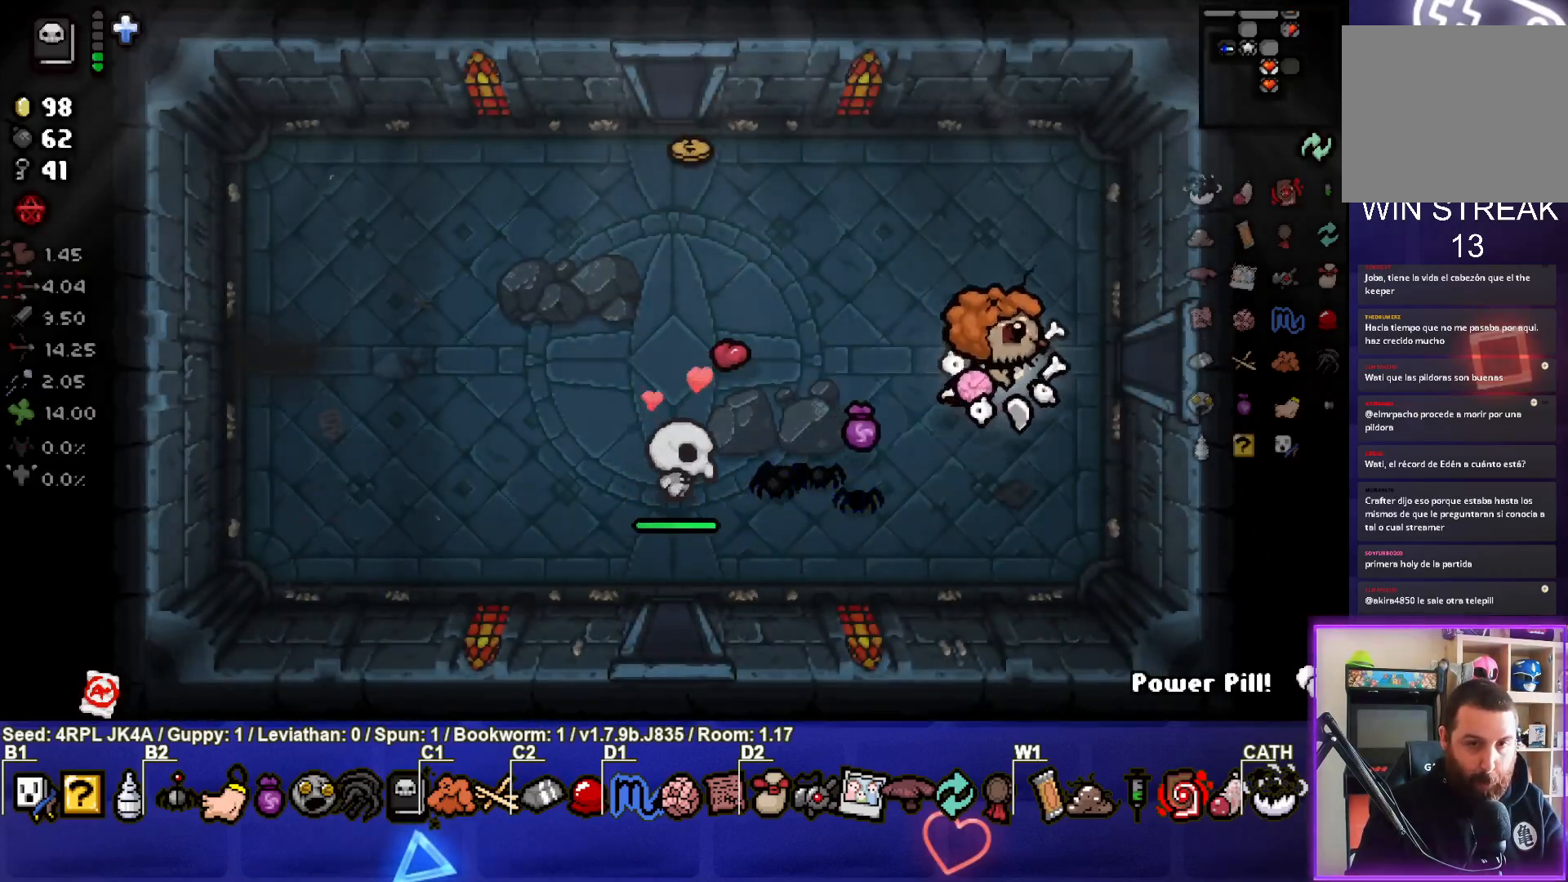
{"buttons": [], "left_stick": "center", "right_stick": "right", "events": [[67, "left_stick", "right"], [450, "left_stick", "center"], [467, "right_stick", "right"]]}
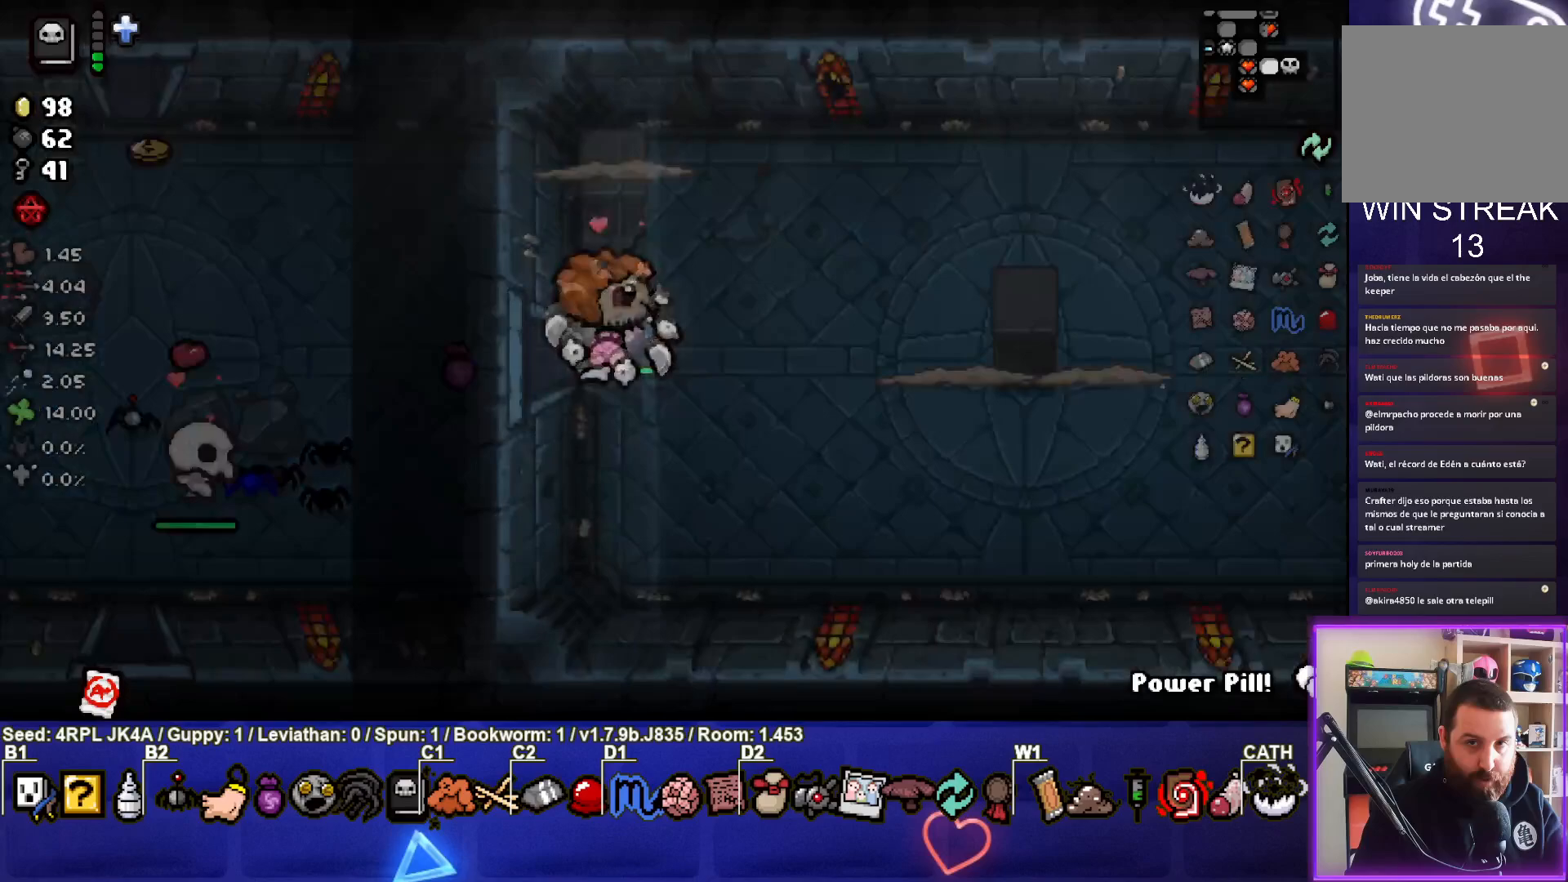
{"buttons": [], "left_stick": "right", "right_stick": "right", "events": [[483, "left_stick", "right"]]}
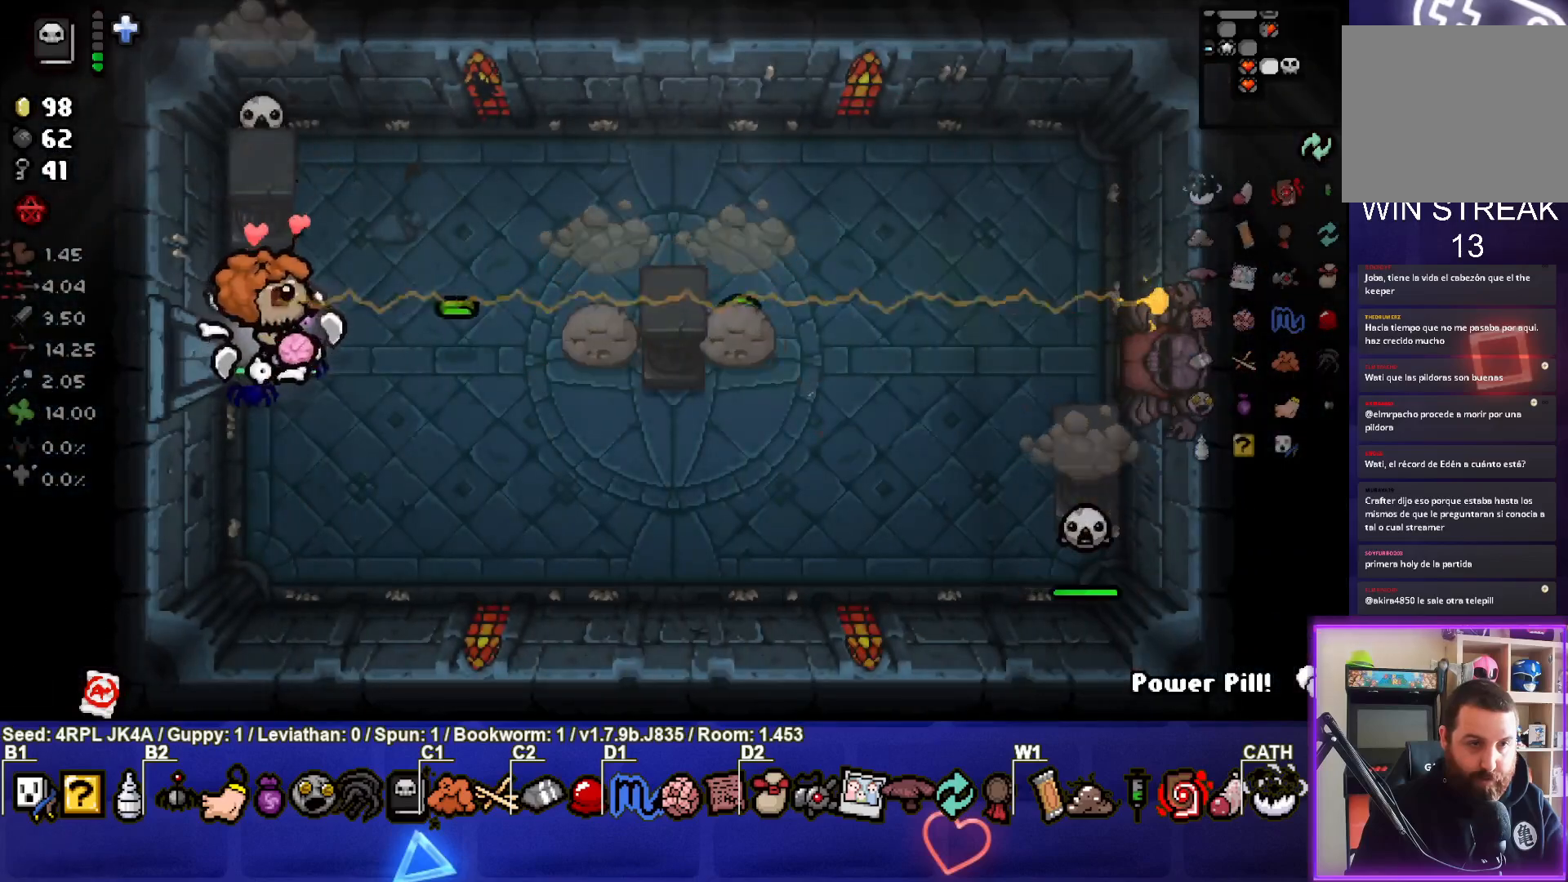
{"buttons": [], "left_stick": "center", "right_stick": "up", "events": [[150, "left_stick", "center"], [200, "right_stick", "up"], [300, "left_stick", "down-left"], [467, "left_stick", "center"]]}
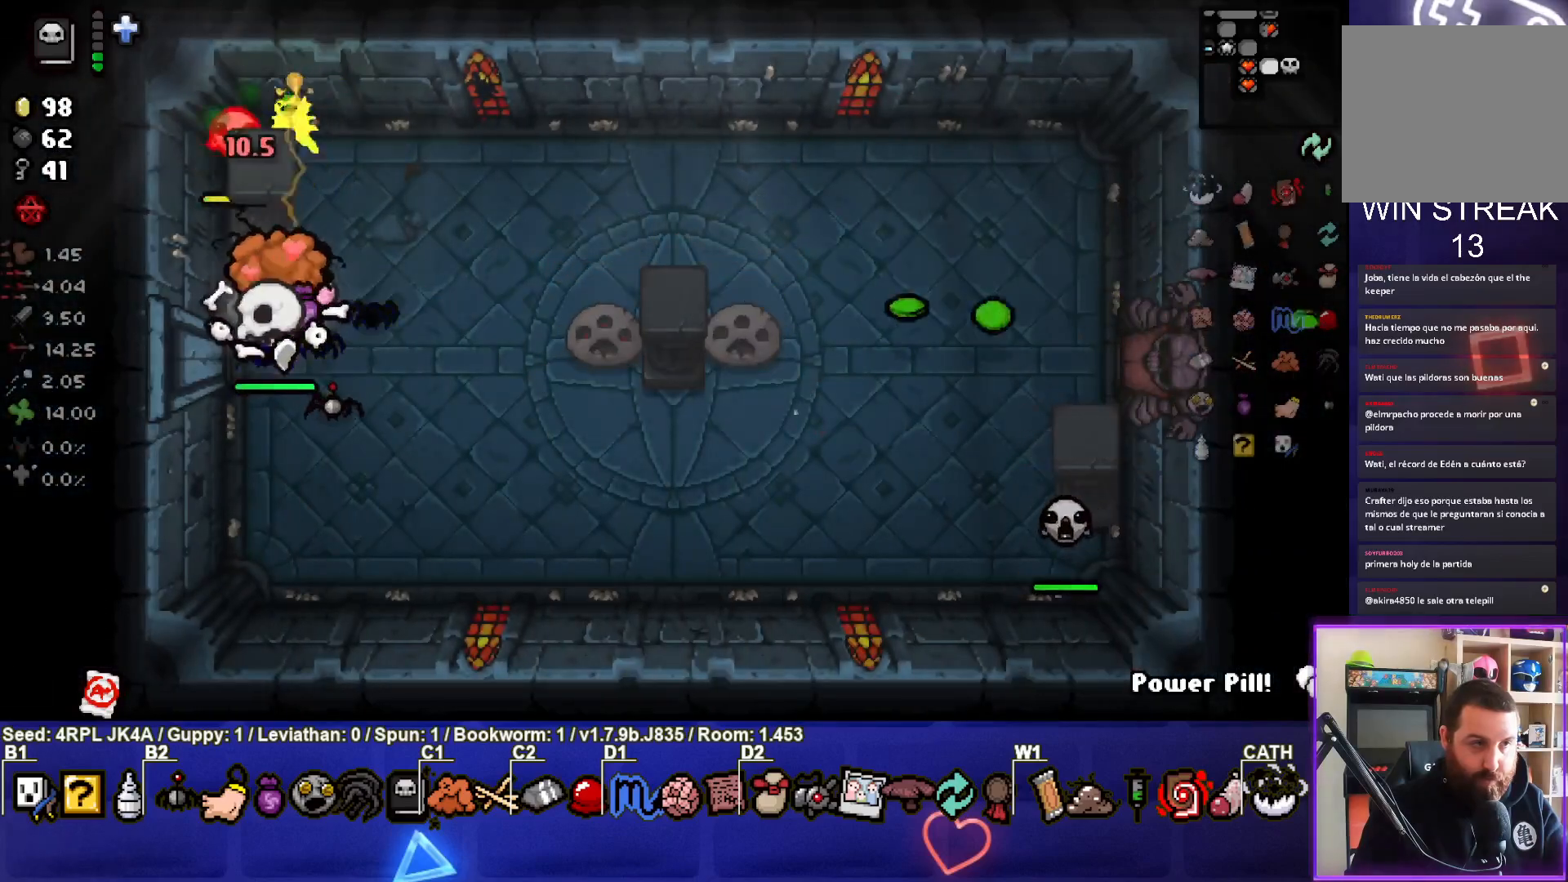
{"buttons": [], "left_stick": "down", "right_stick": "up", "events": [[200, "left_stick", "down-left"], [333, "left_stick", "down"]]}
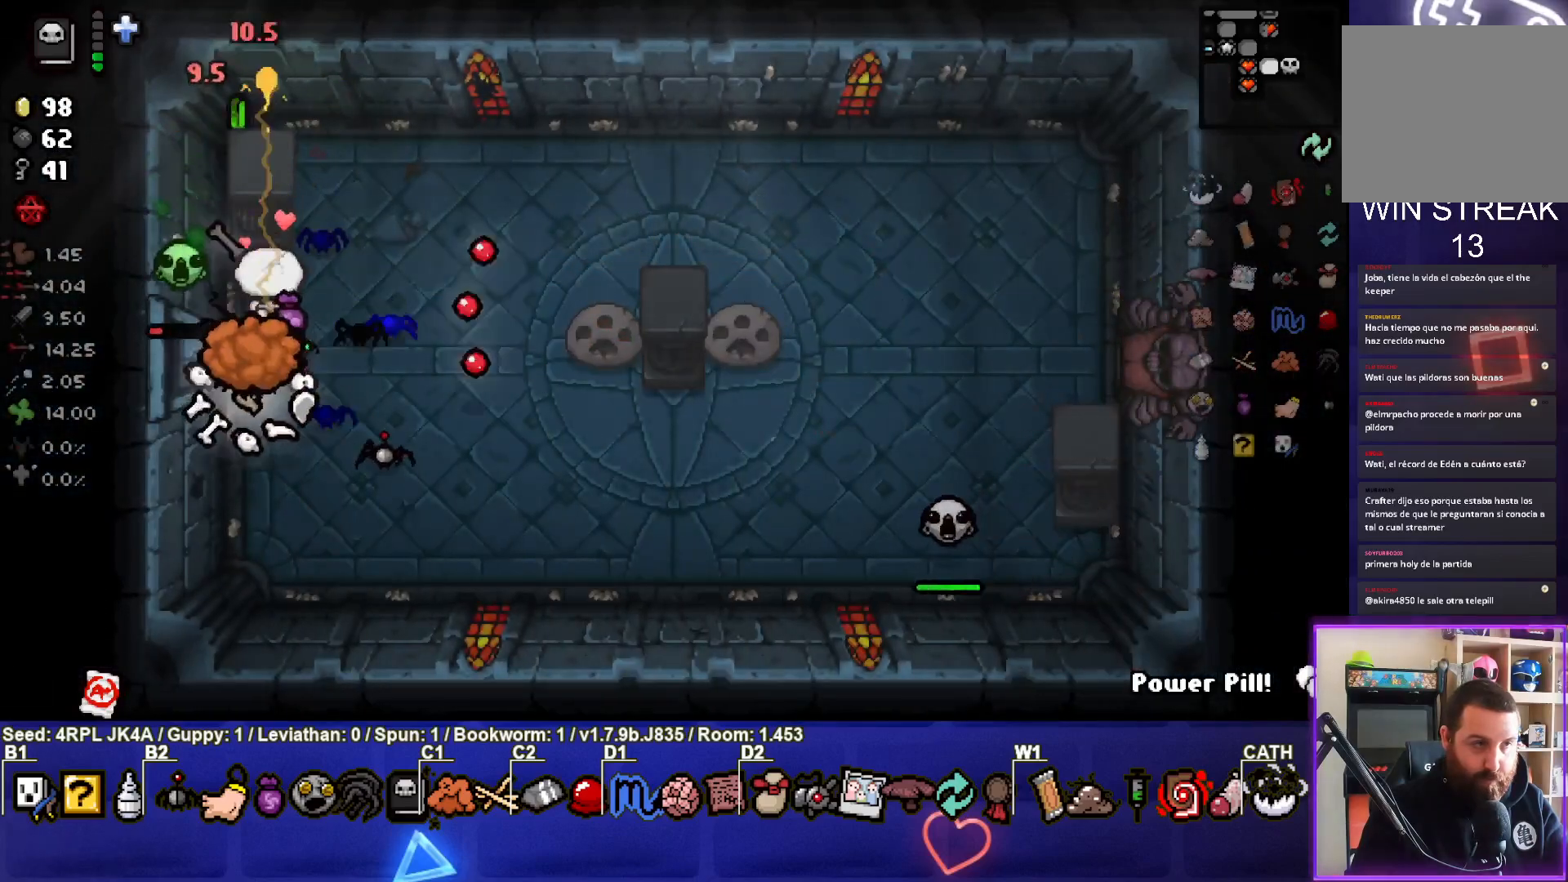
{"buttons": [], "left_stick": "right", "right_stick": "left", "events": [[183, "right_stick", "up-left"], [217, "left_stick", "down-right"], [283, "right_stick", "left"], [400, "left_stick", "right"]]}
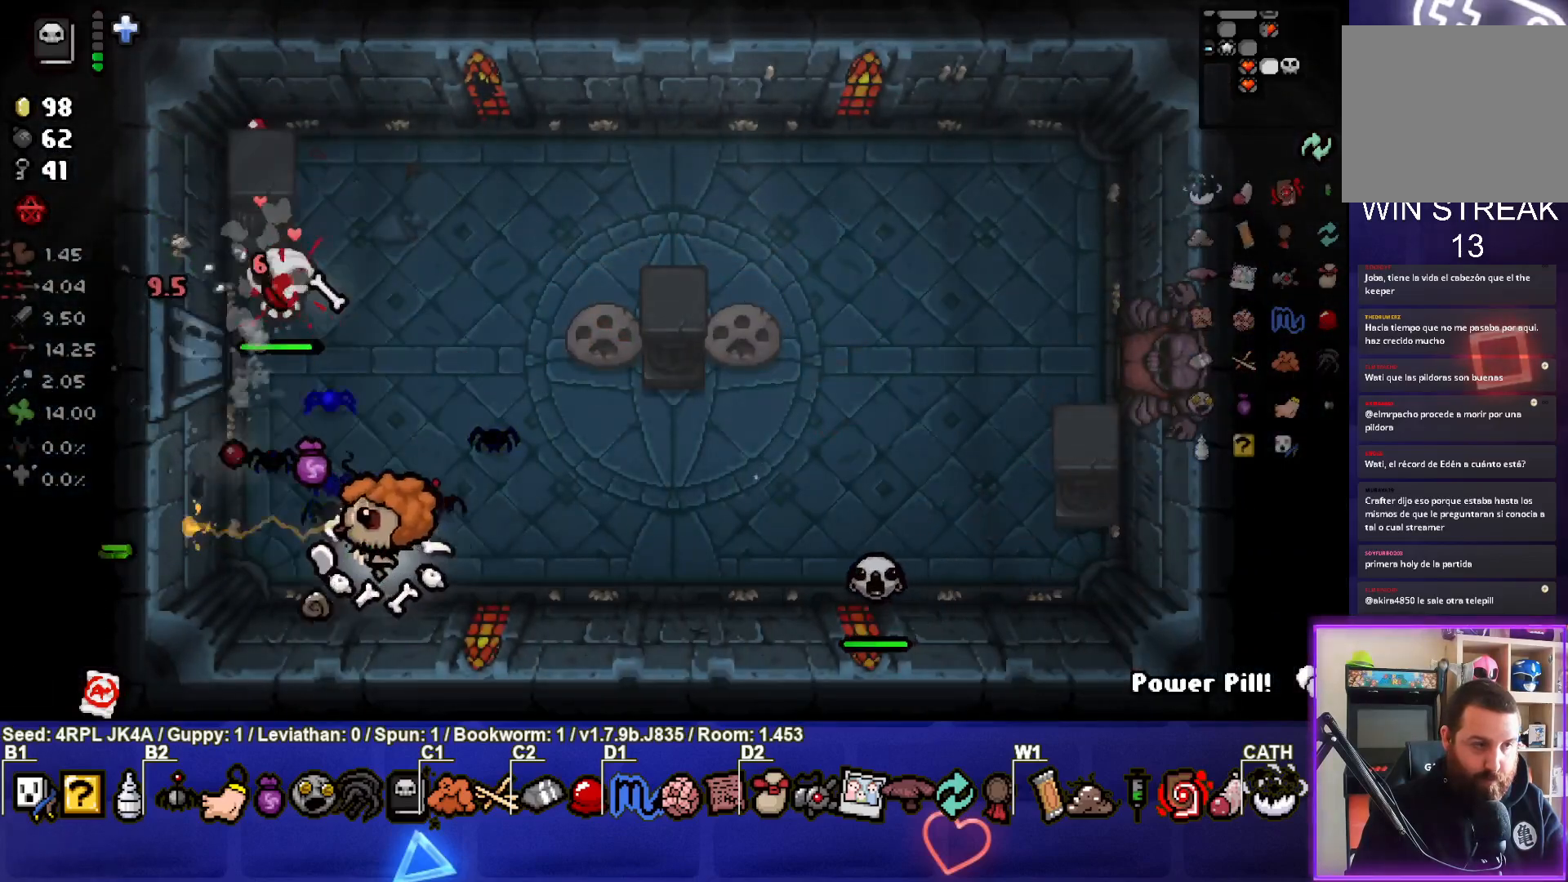
{"buttons": [], "left_stick": "down", "right_stick": "right", "events": [[100, "right_stick", "down"], [117, "left_stick", "center"], [150, "right_stick", "right"], [183, "left_stick", "down-left"], [367, "left_stick", "center"], [450, "left_stick", "down"]]}
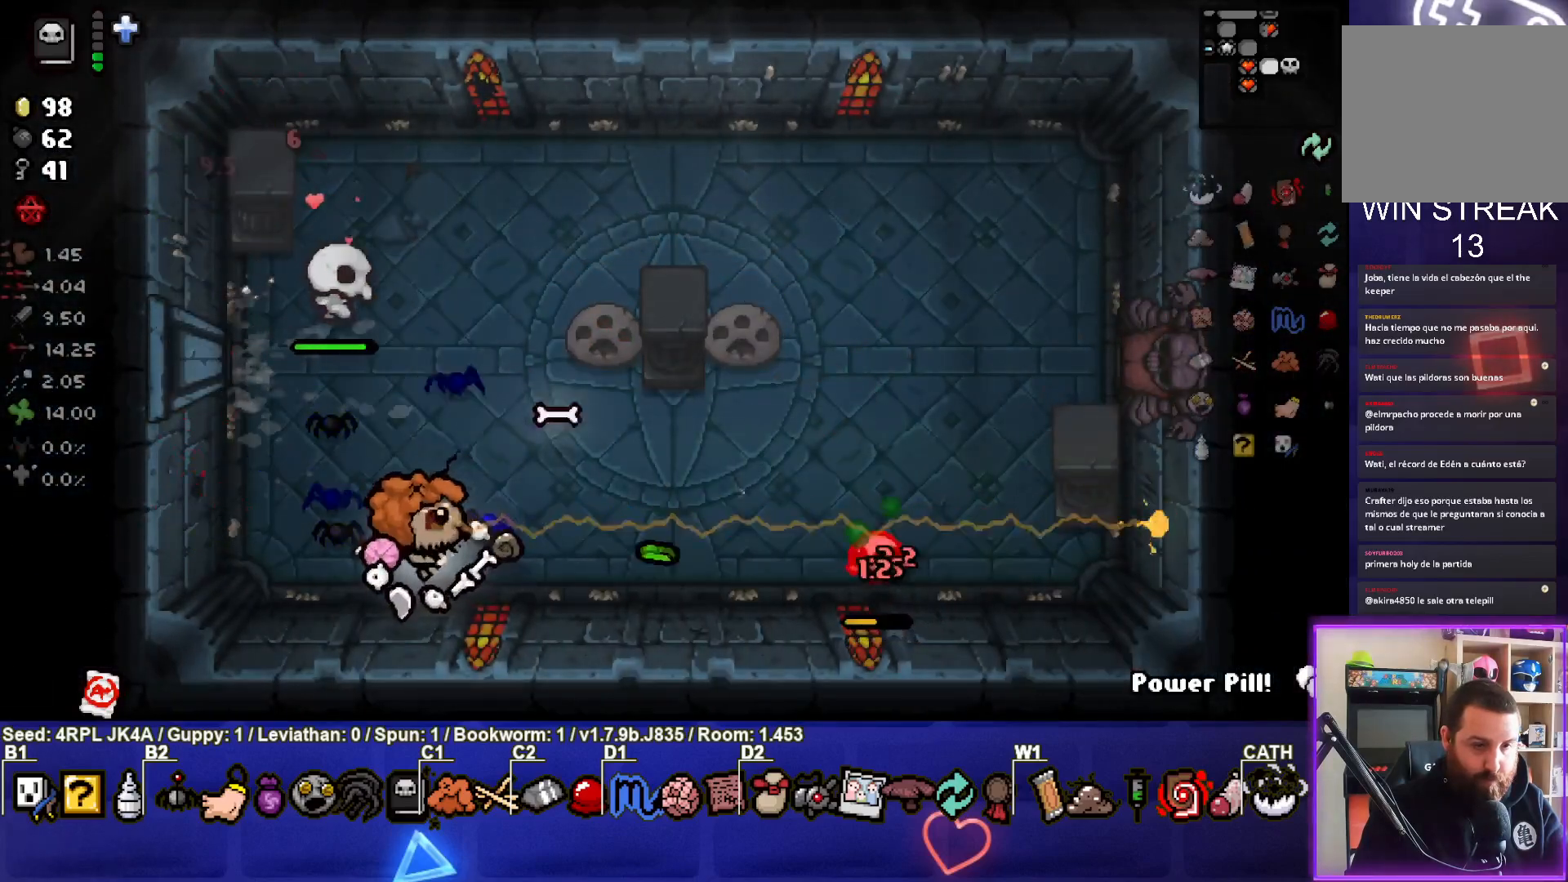
{"buttons": [], "left_stick": "left", "right_stick": "right", "events": [[67, "left_stick", "left"], [167, "left_stick", "center"], [350, "left_stick", "left"]]}
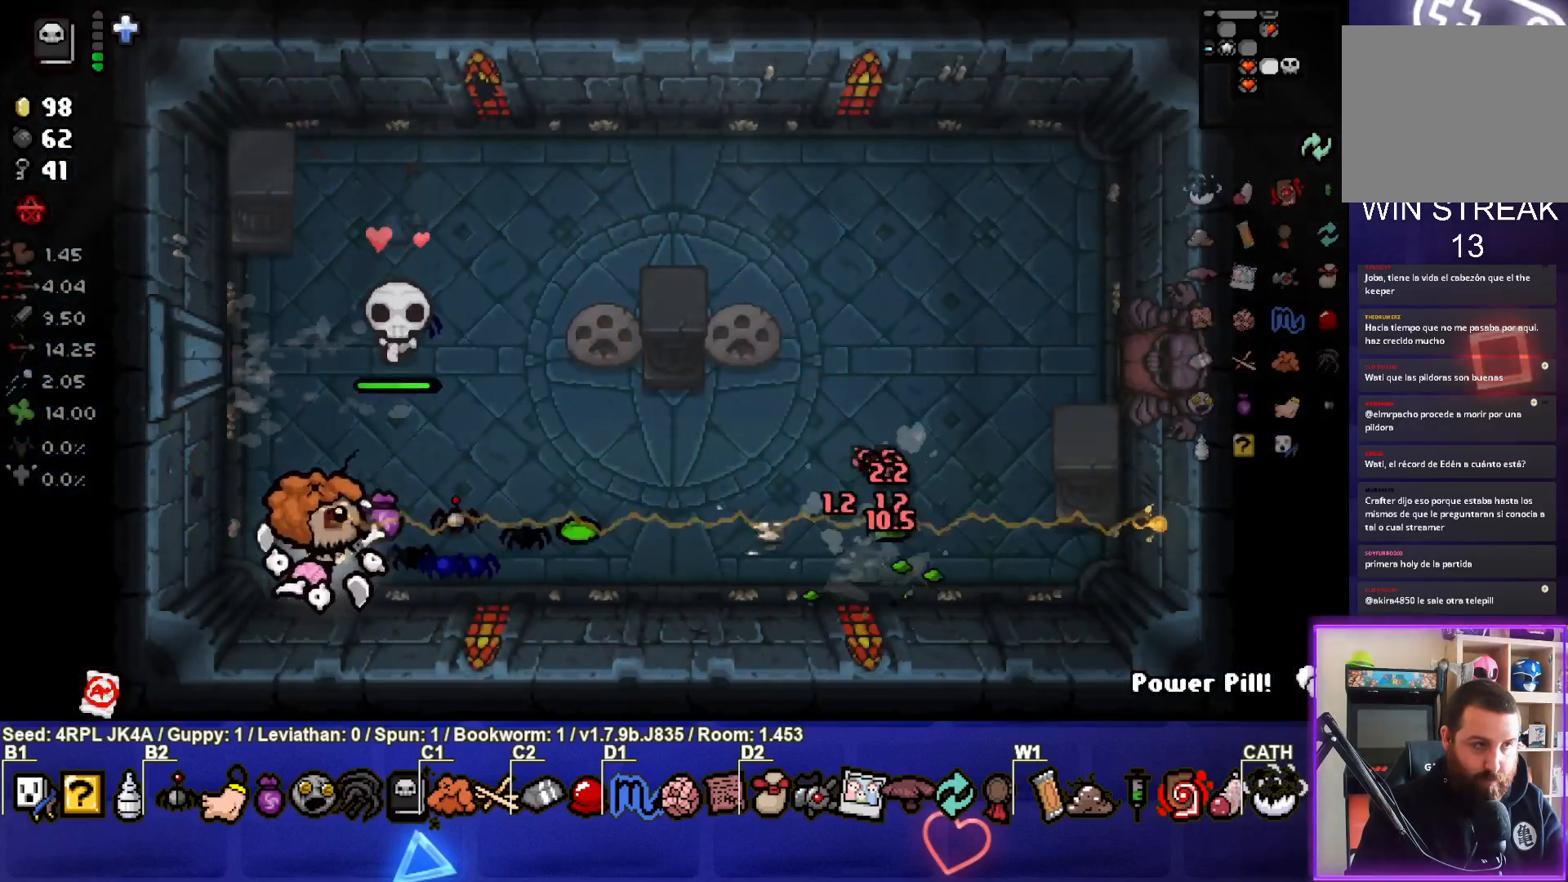
{"buttons": [], "left_stick": "up-right", "right_stick": "center", "events": [[17, "left_stick", "up-left"], [133, "left_stick", "up"], [150, "right_stick", "center"], [400, "left_stick", "up-right"]]}
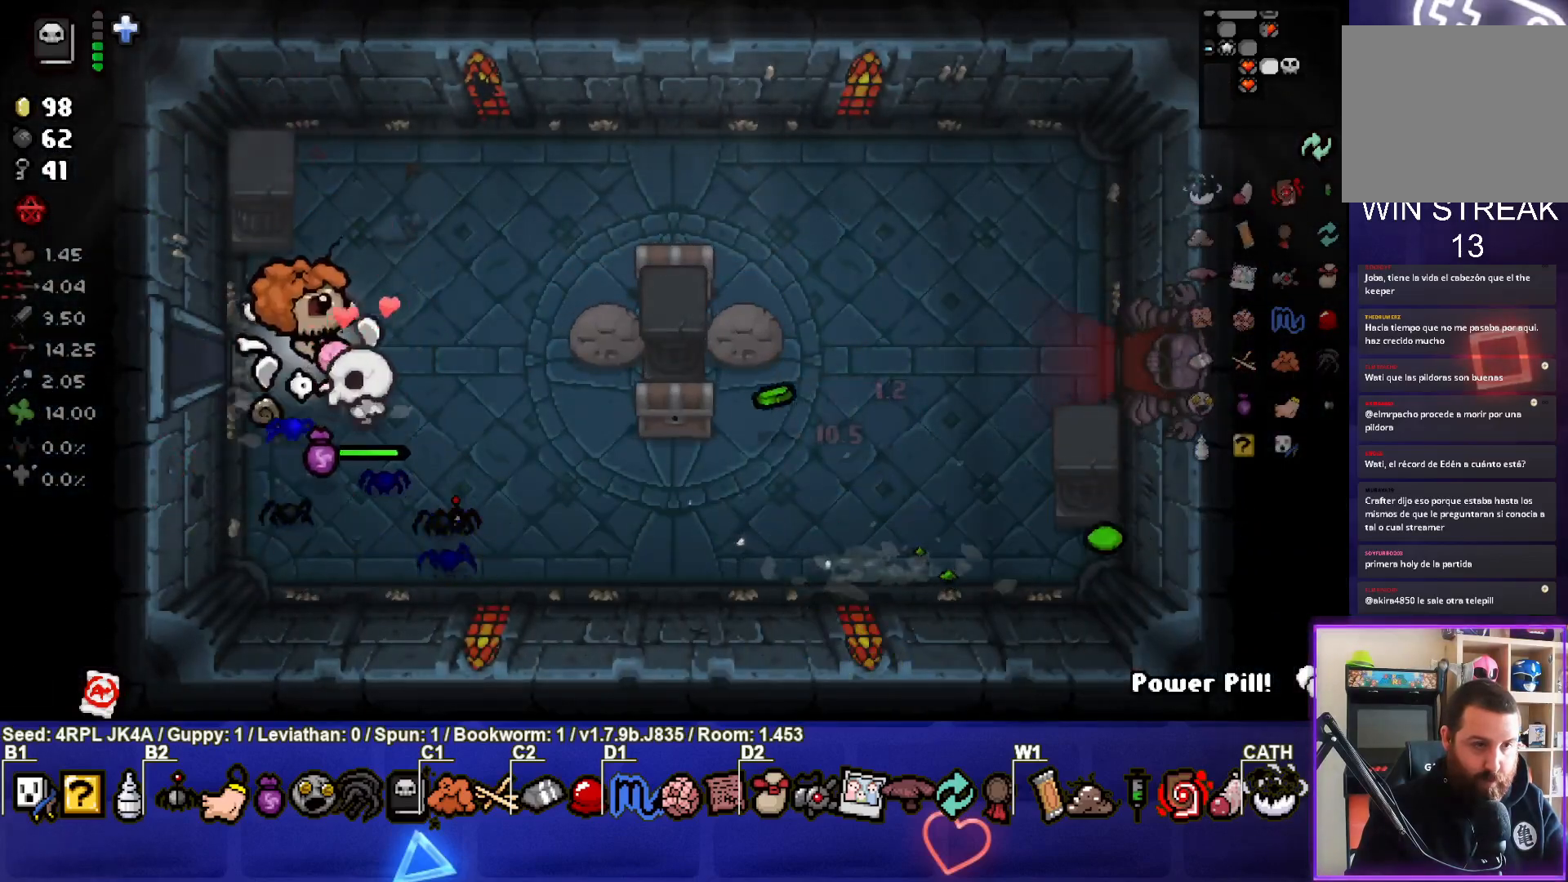
{"buttons": [], "left_stick": "down-right", "right_stick": "center", "events": [[33, "left_stick", "right"], [217, "left_stick", "up-right"], [400, "left_stick", "right"], [500, "left_stick", "down-right"]]}
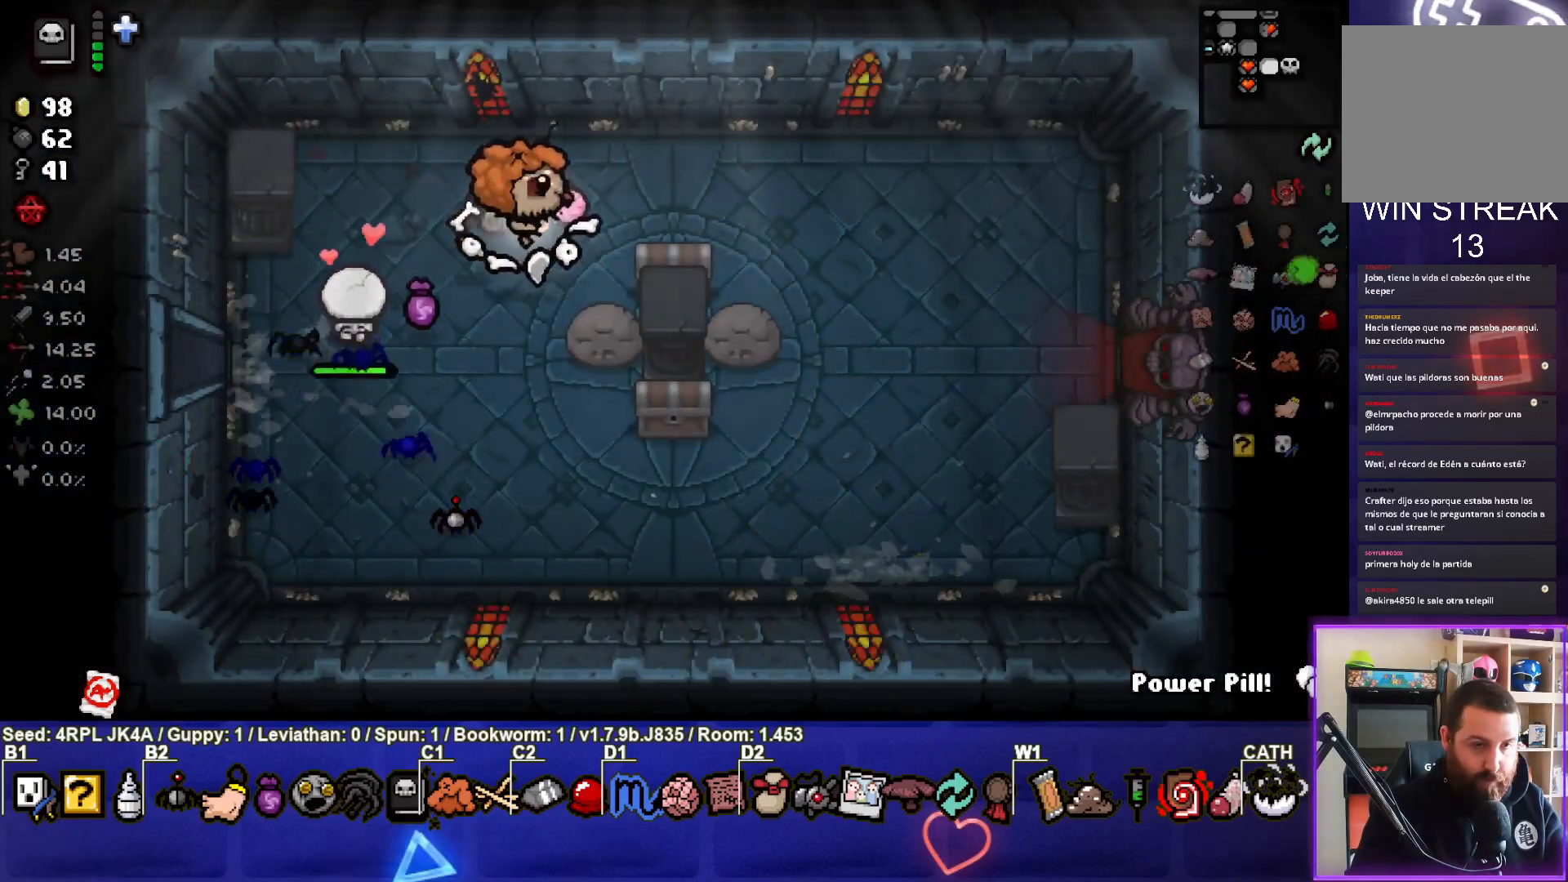
{"buttons": [], "left_stick": "left", "right_stick": "center", "events": [[233, "left_stick", "right"], [367, "left_stick", "left"]]}
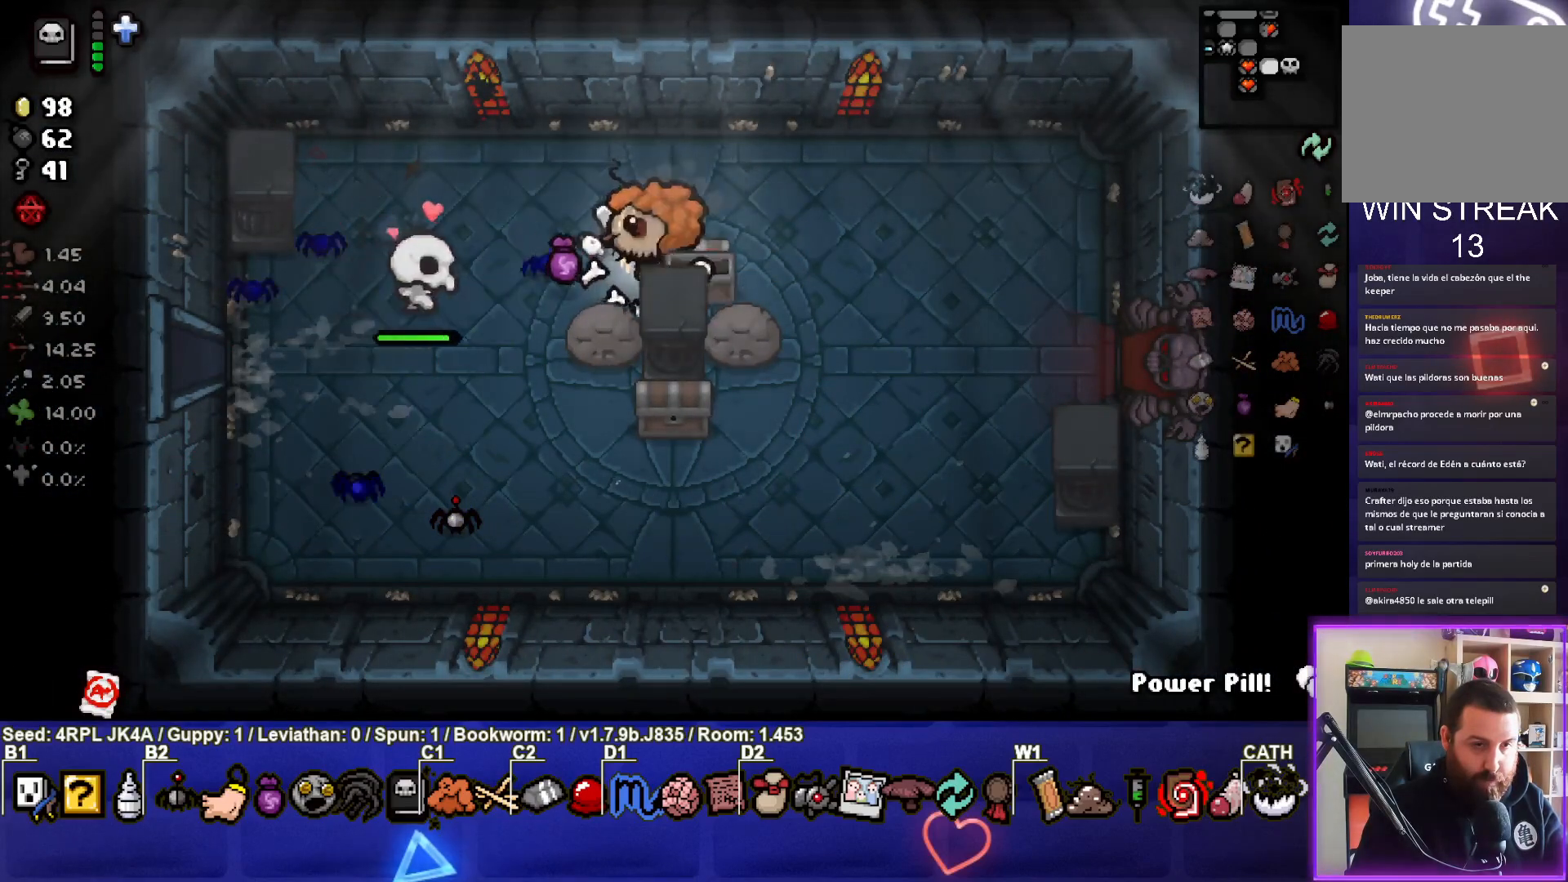
{"buttons": [], "left_stick": "center", "right_stick": "center", "events": [[117, "left_stick", "down-left"], [300, "left_stick", "down"], [467, "left_stick", "center"]]}
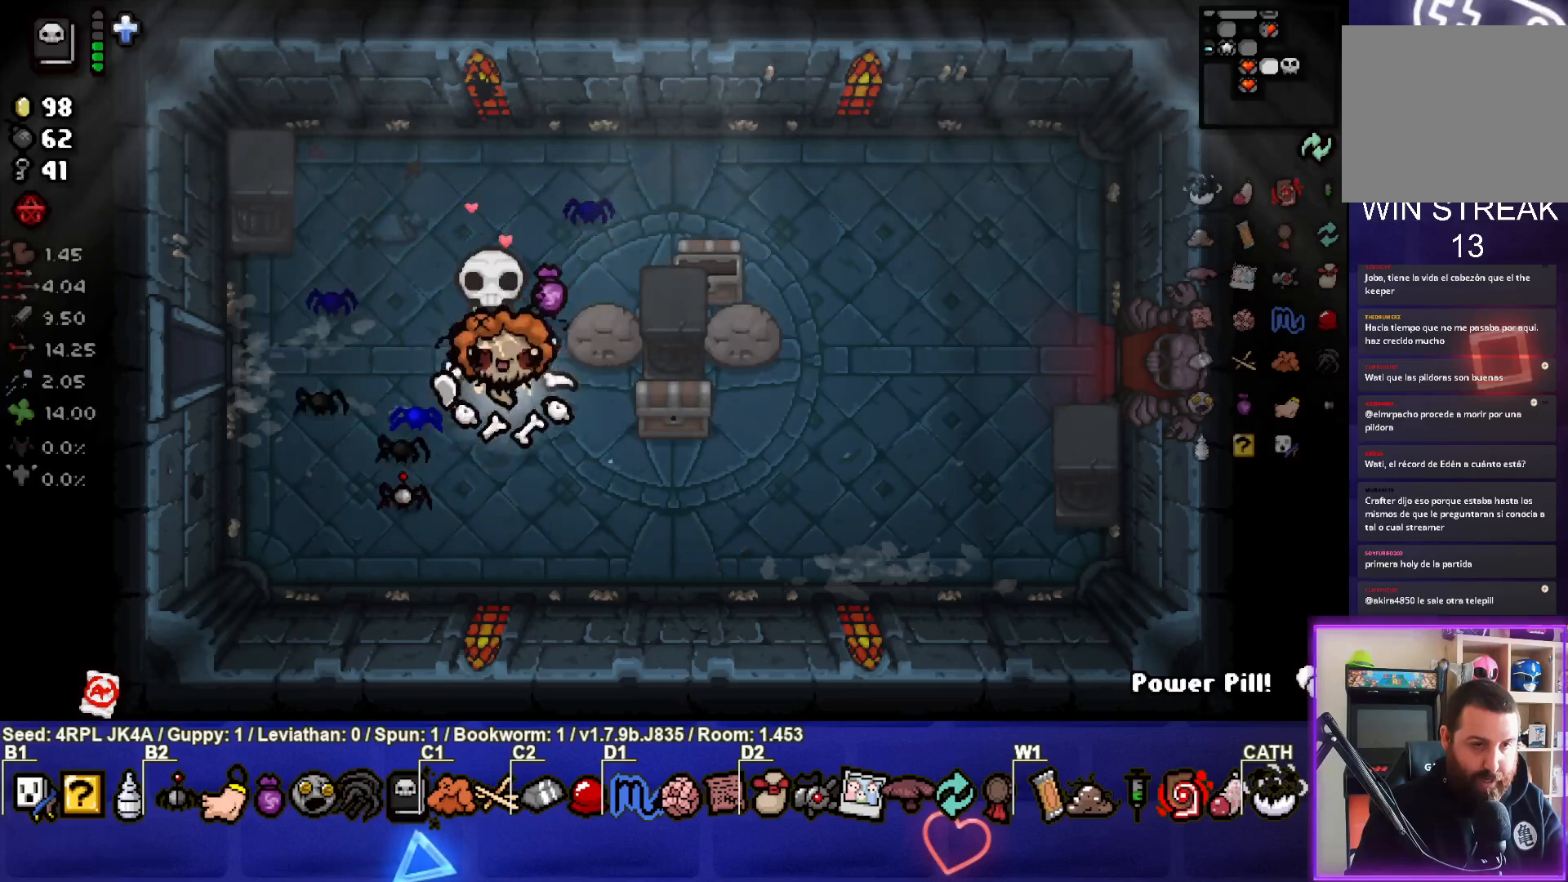
{"buttons": [], "left_stick": "down-right", "right_stick": "center", "events": [[317, "left_stick", "down-right"]]}
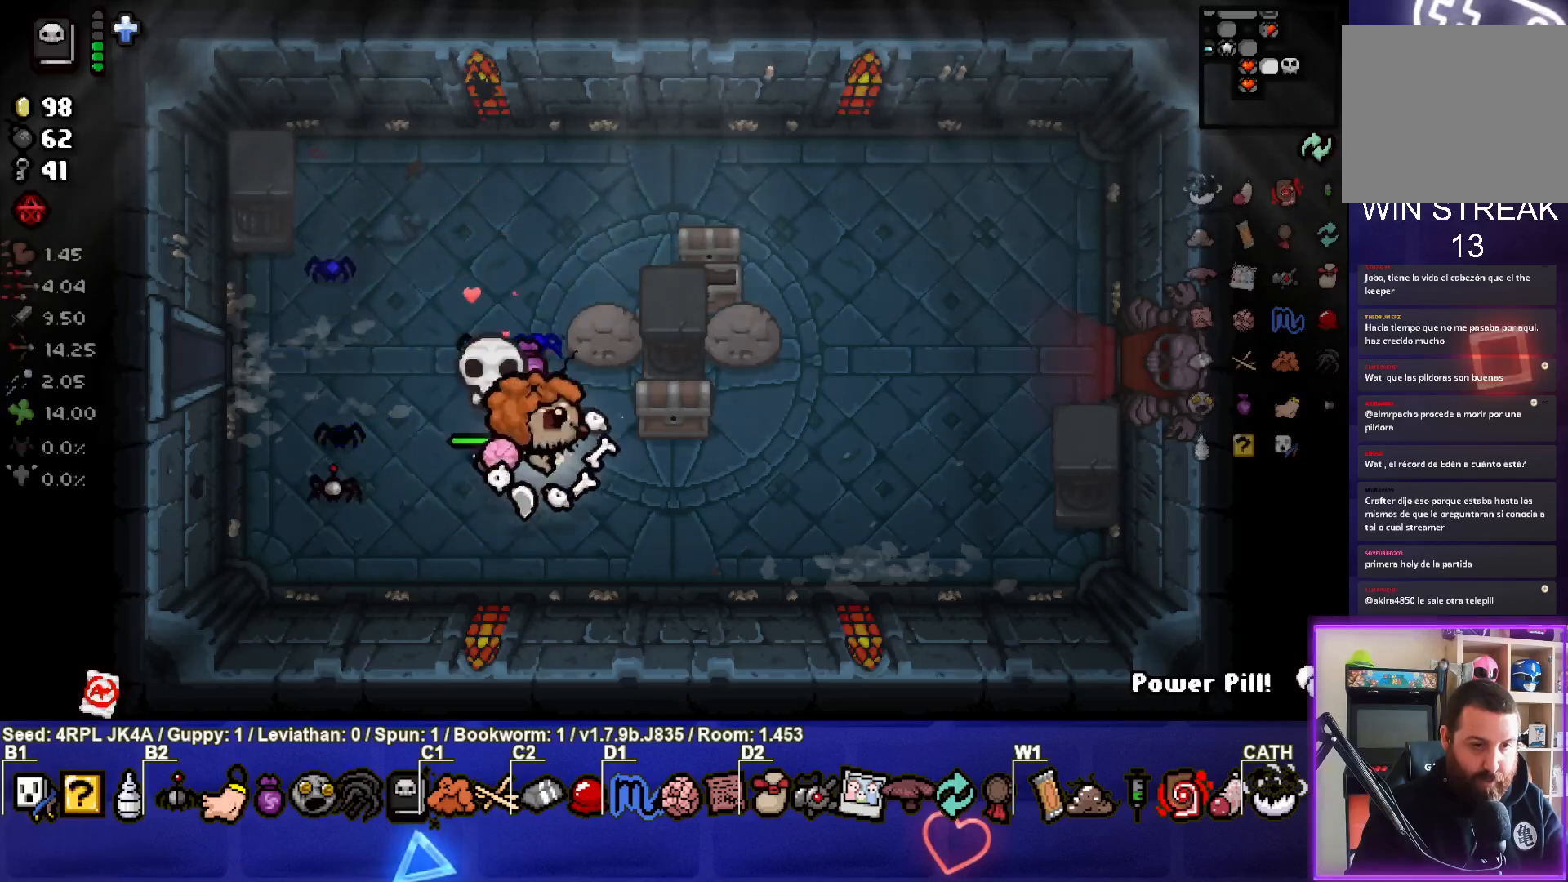
{"buttons": [], "left_stick": "right", "right_stick": "center", "events": [[67, "left_stick", "right"]]}
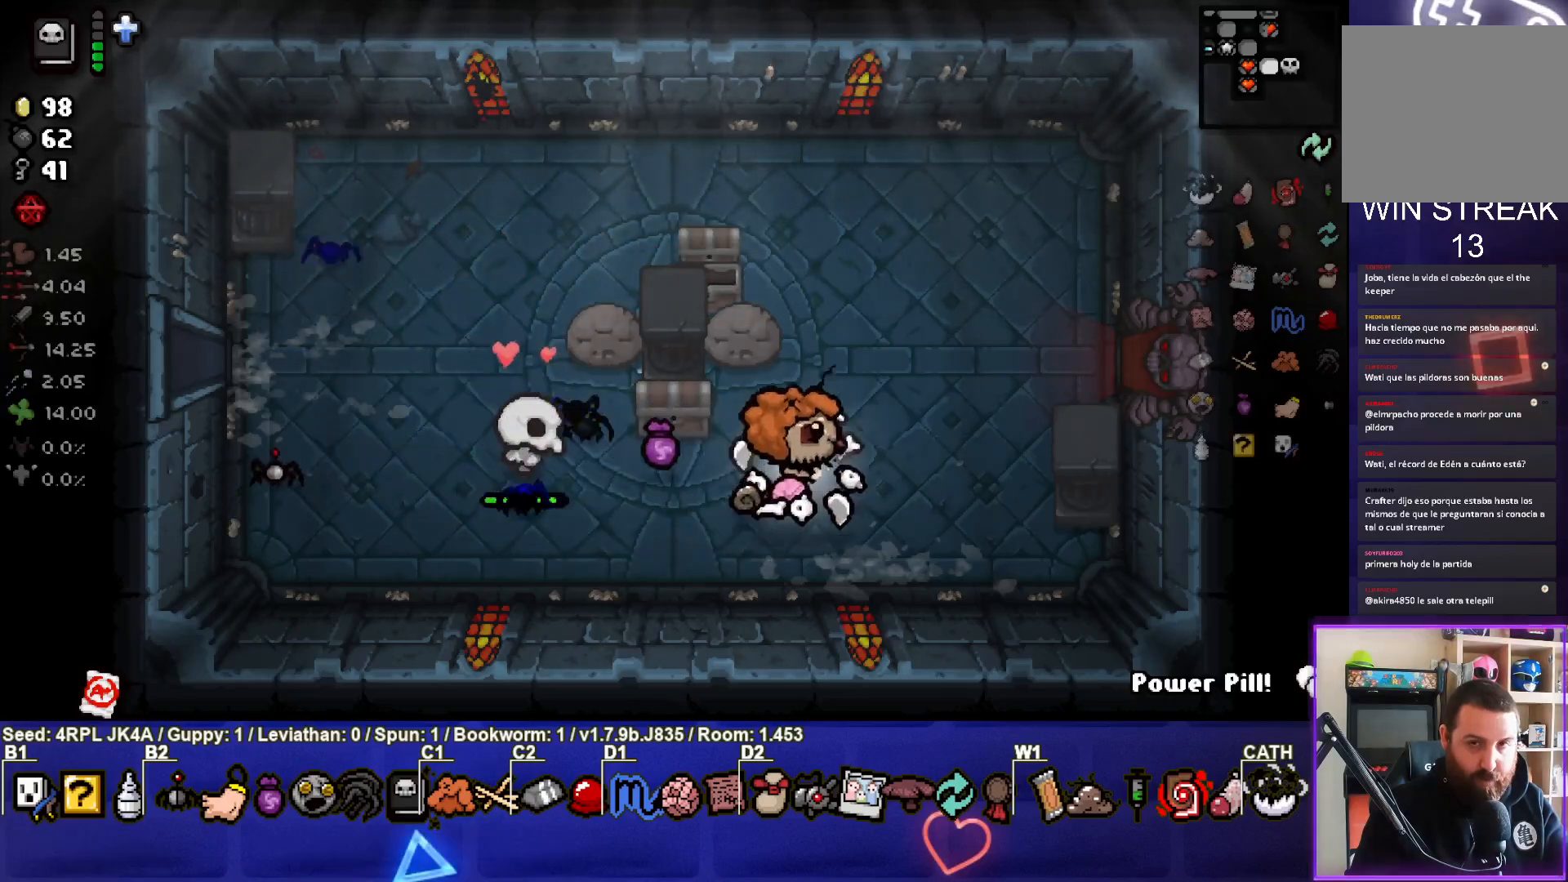
{"buttons": [], "left_stick": "right", "right_stick": "center", "events": []}
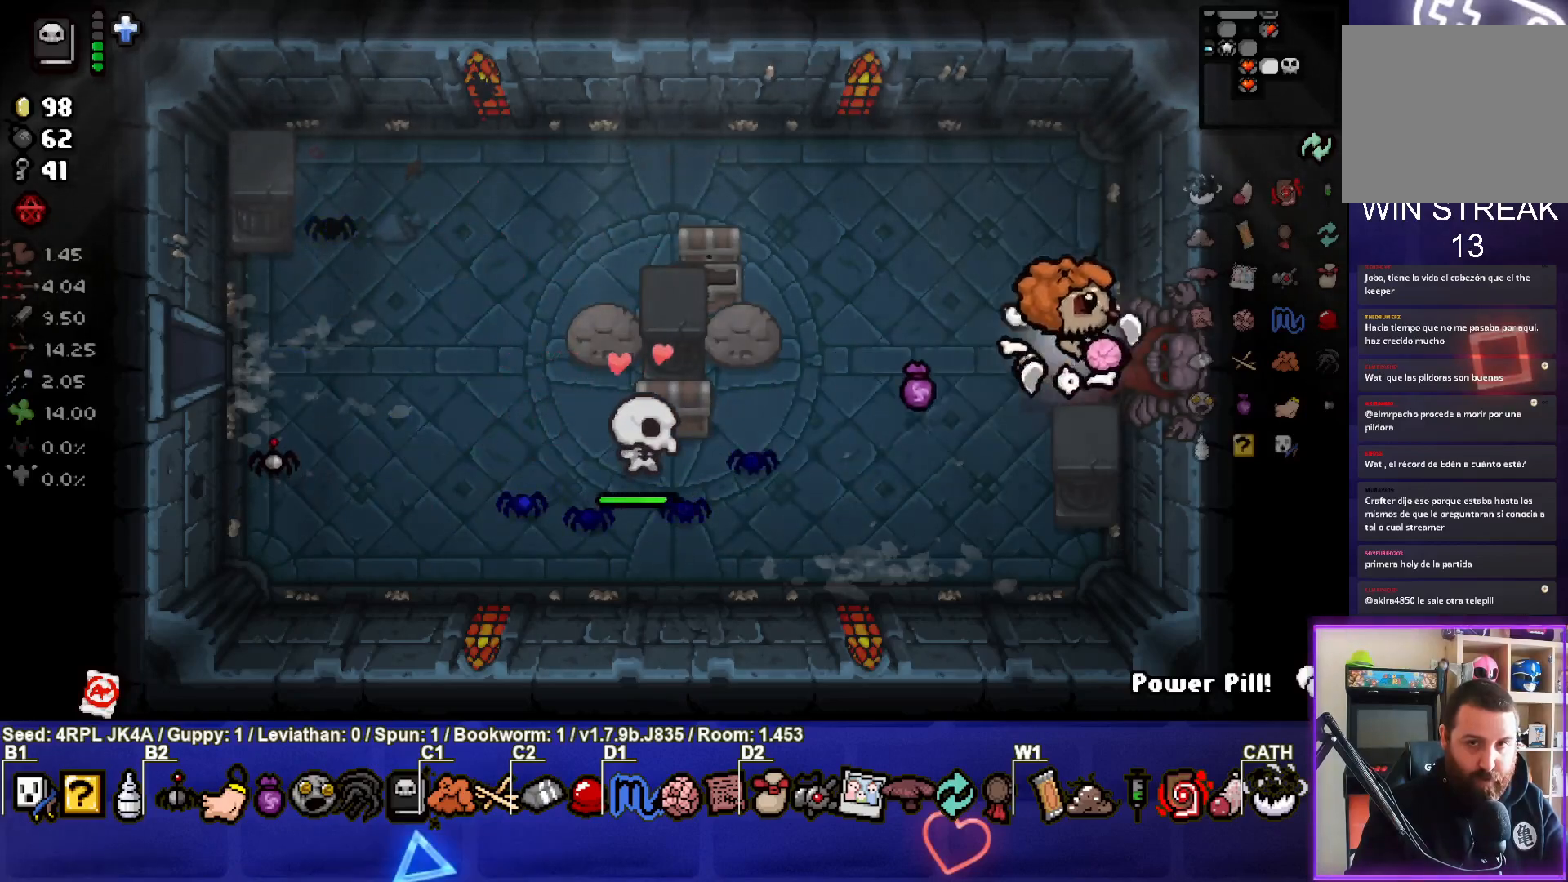
{"buttons": [], "left_stick": "left", "right_stick": "center", "events": [[33, "left_stick", "left"]]}